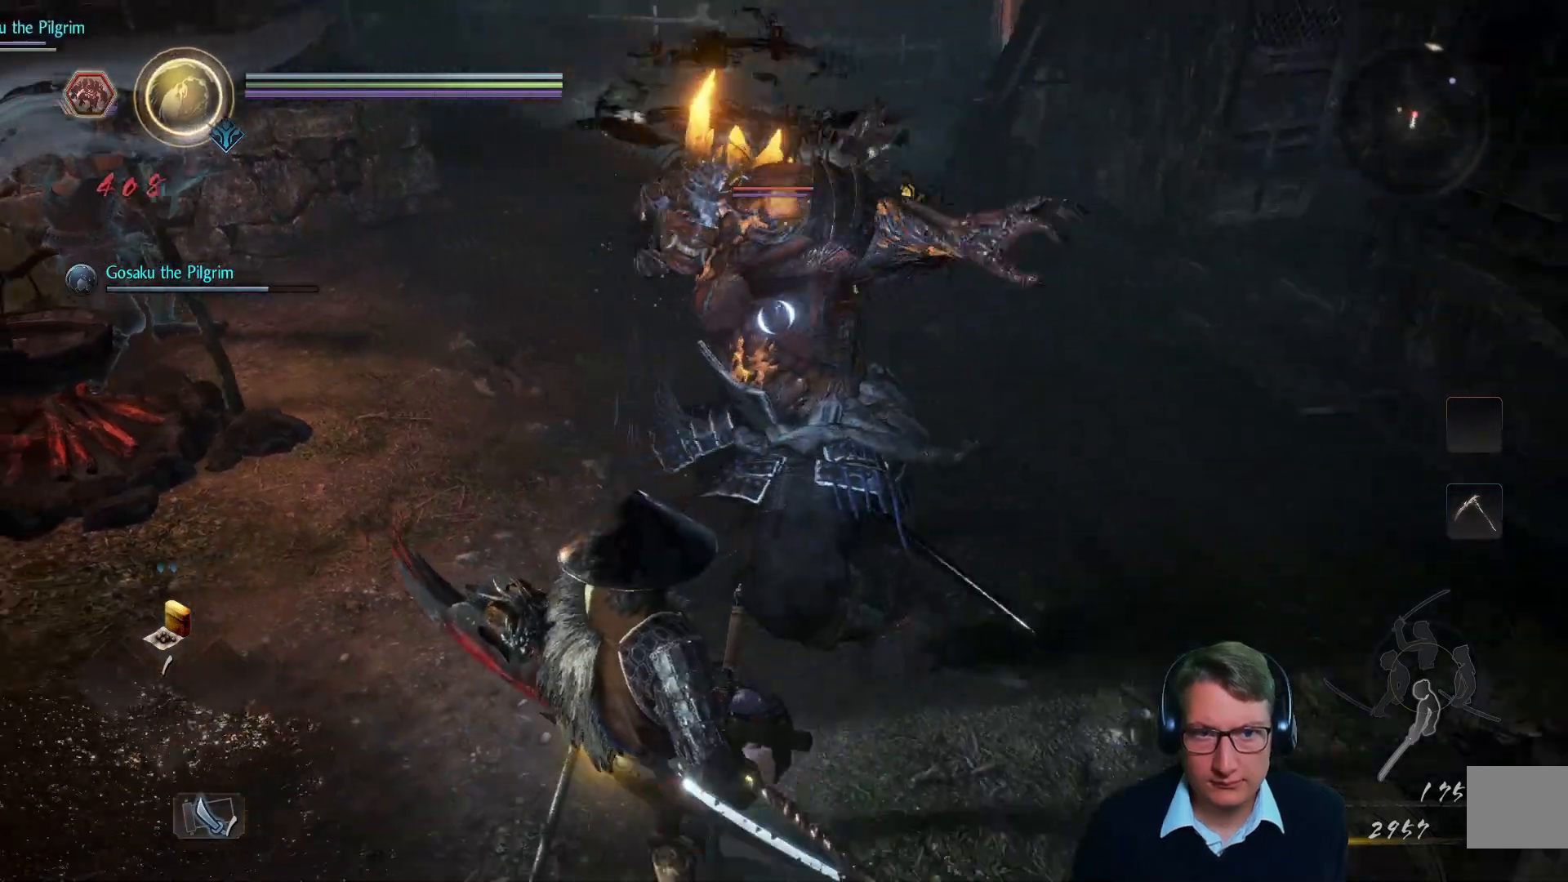
Gameplay with a controller (Xbox layout); each line is a JSON object with the inputs held at the frame after it. "events" lists button and stick changes between this image and that frame as [ms after this image, input, new state], when the widget could be followed in between.
{"buttons": [], "left_stick": "left", "right_stick": "center"}
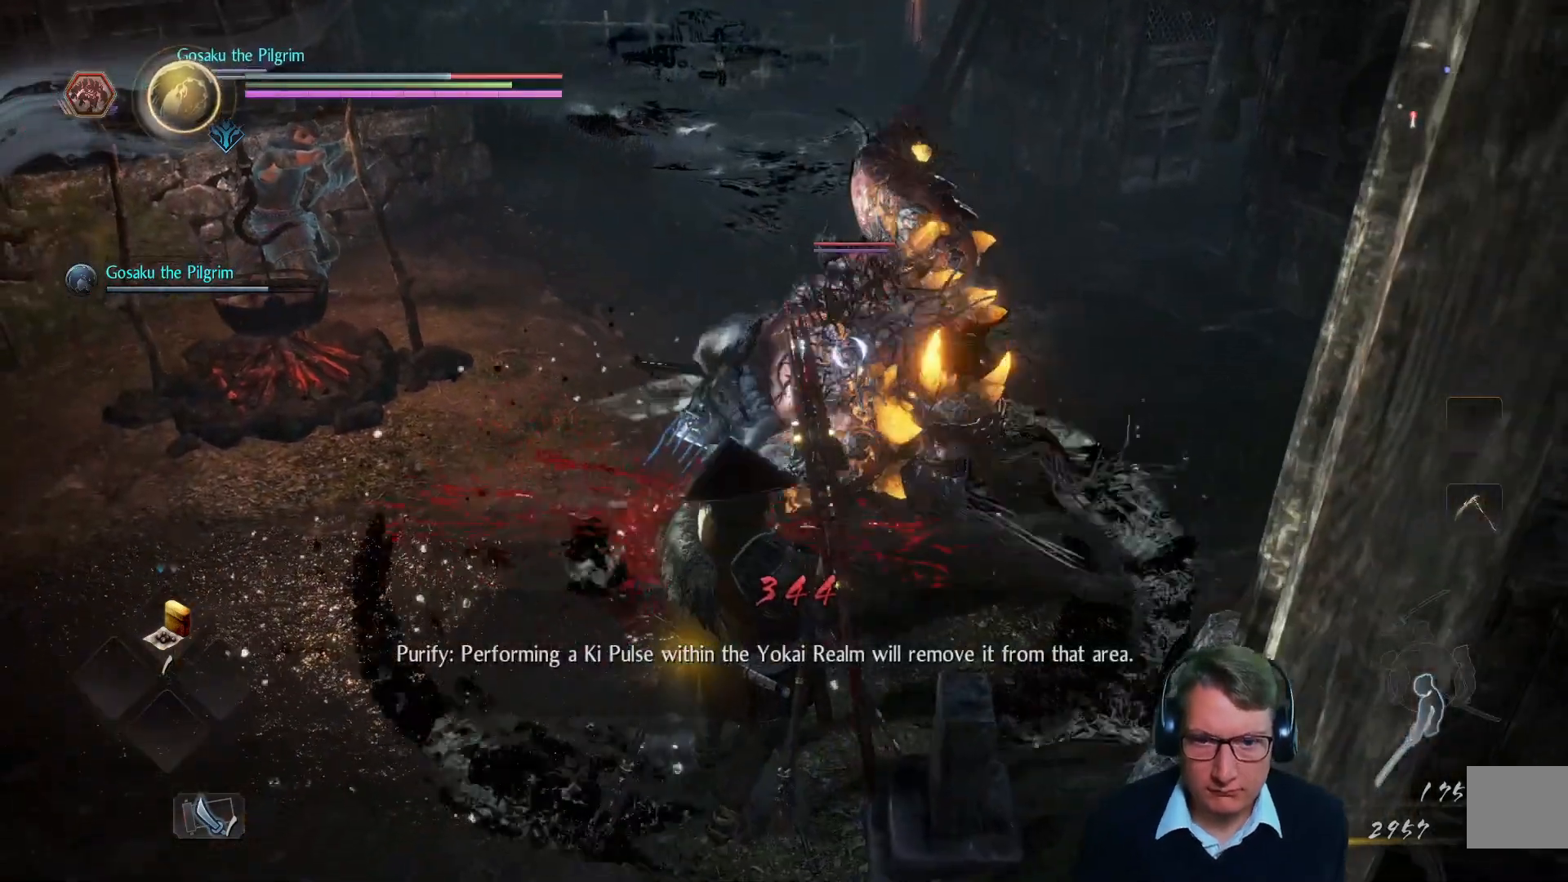
{"buttons": ["A"], "left_stick": "left", "right_stick": "center", "events": [[384, "A", "down"]]}
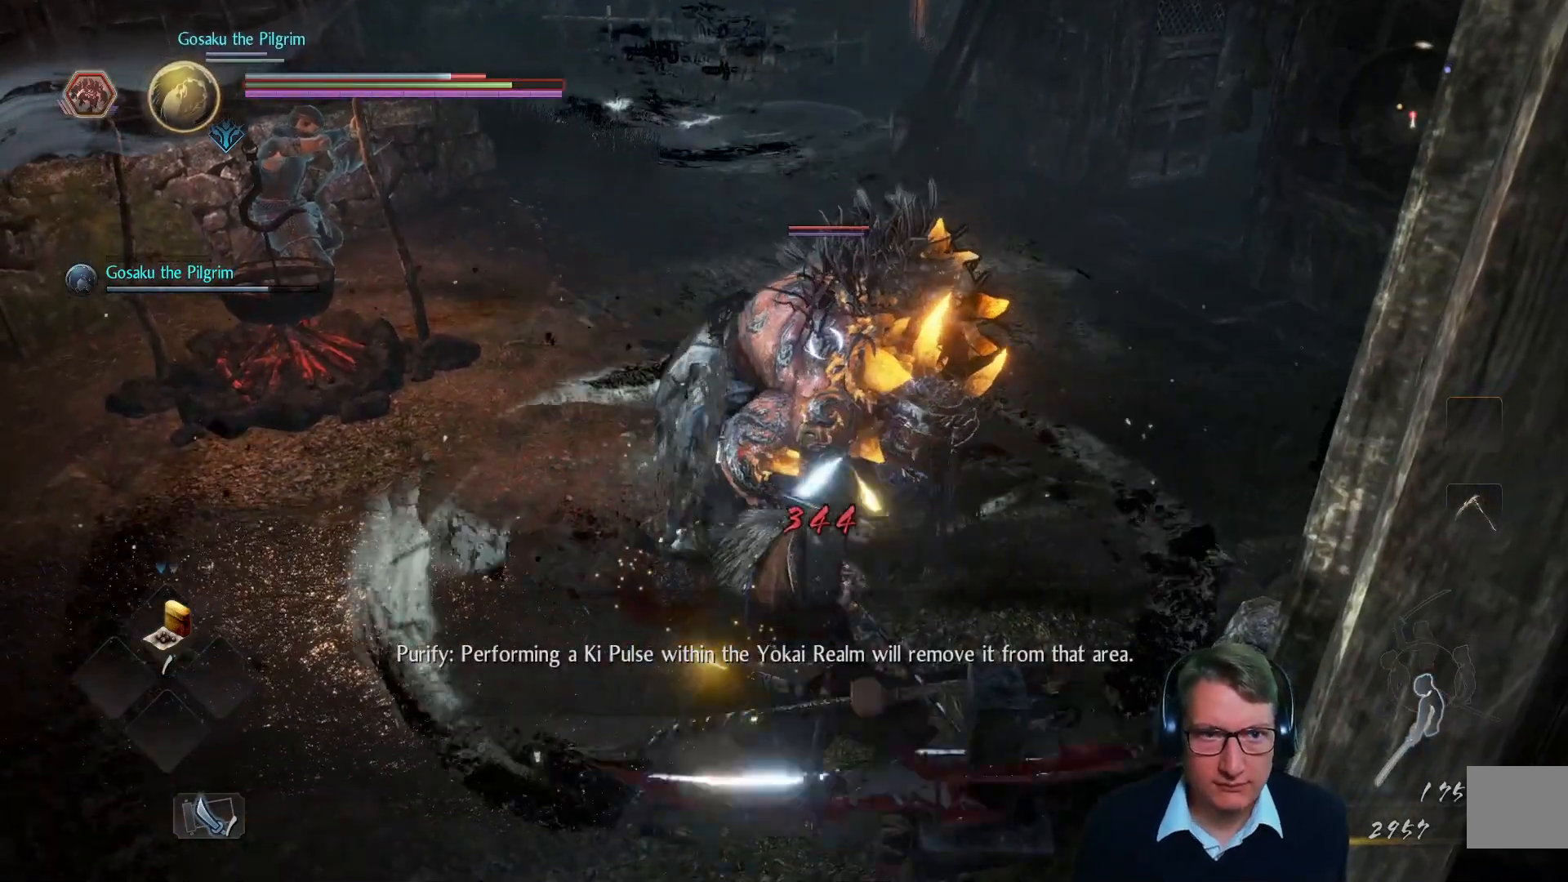
{"buttons": [], "left_stick": "left", "right_stick": "center", "events": [[100, "A", "up"]]}
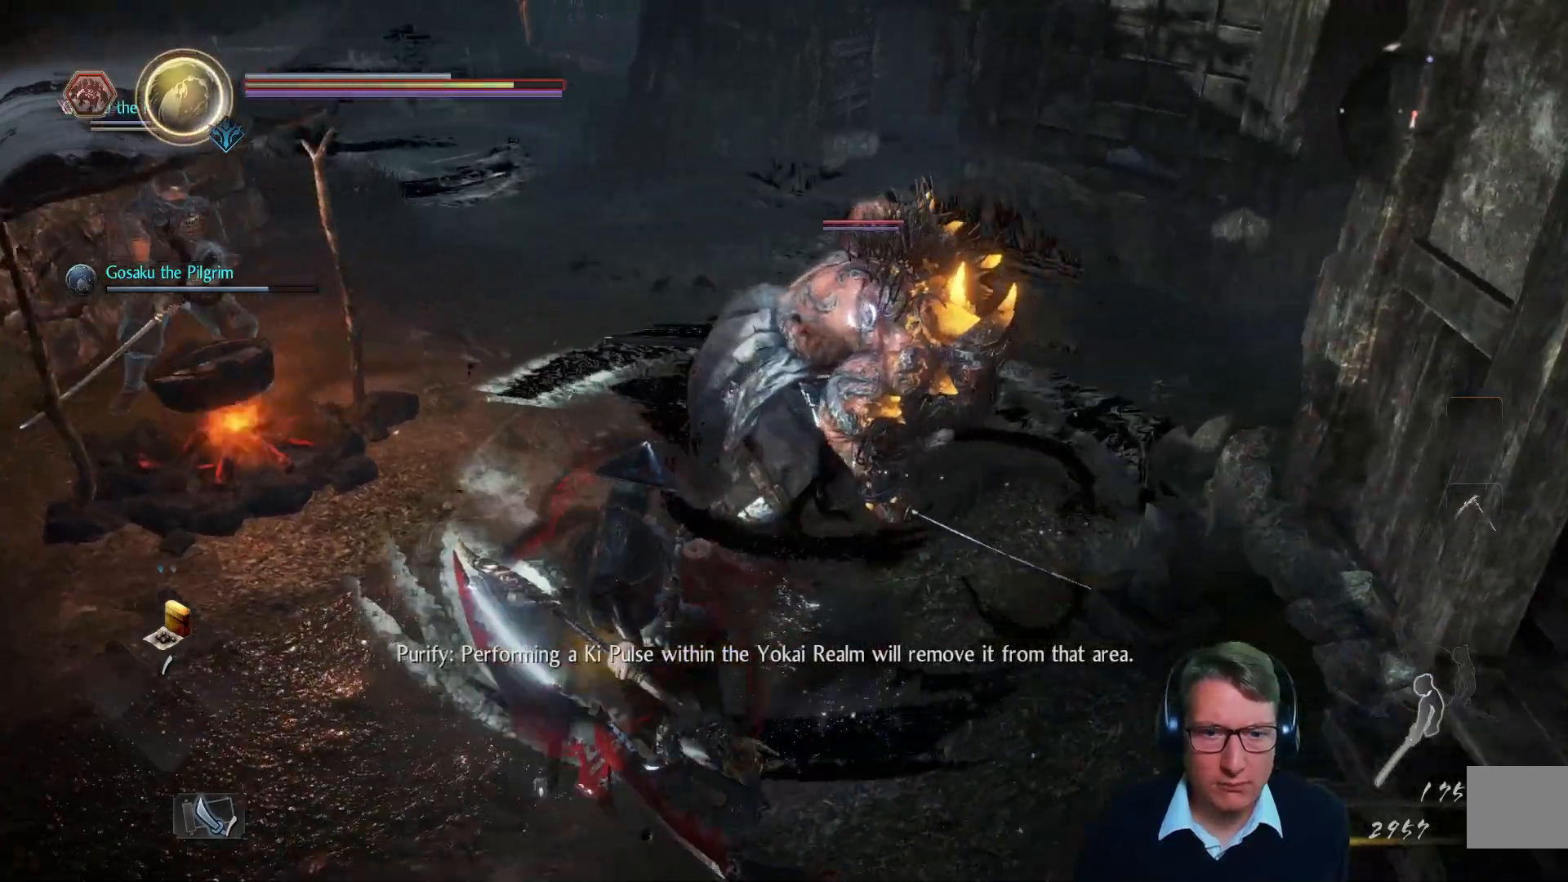
{"buttons": [], "left_stick": "down", "right_stick": "center", "events": [[117, "left_stick", "down"]]}
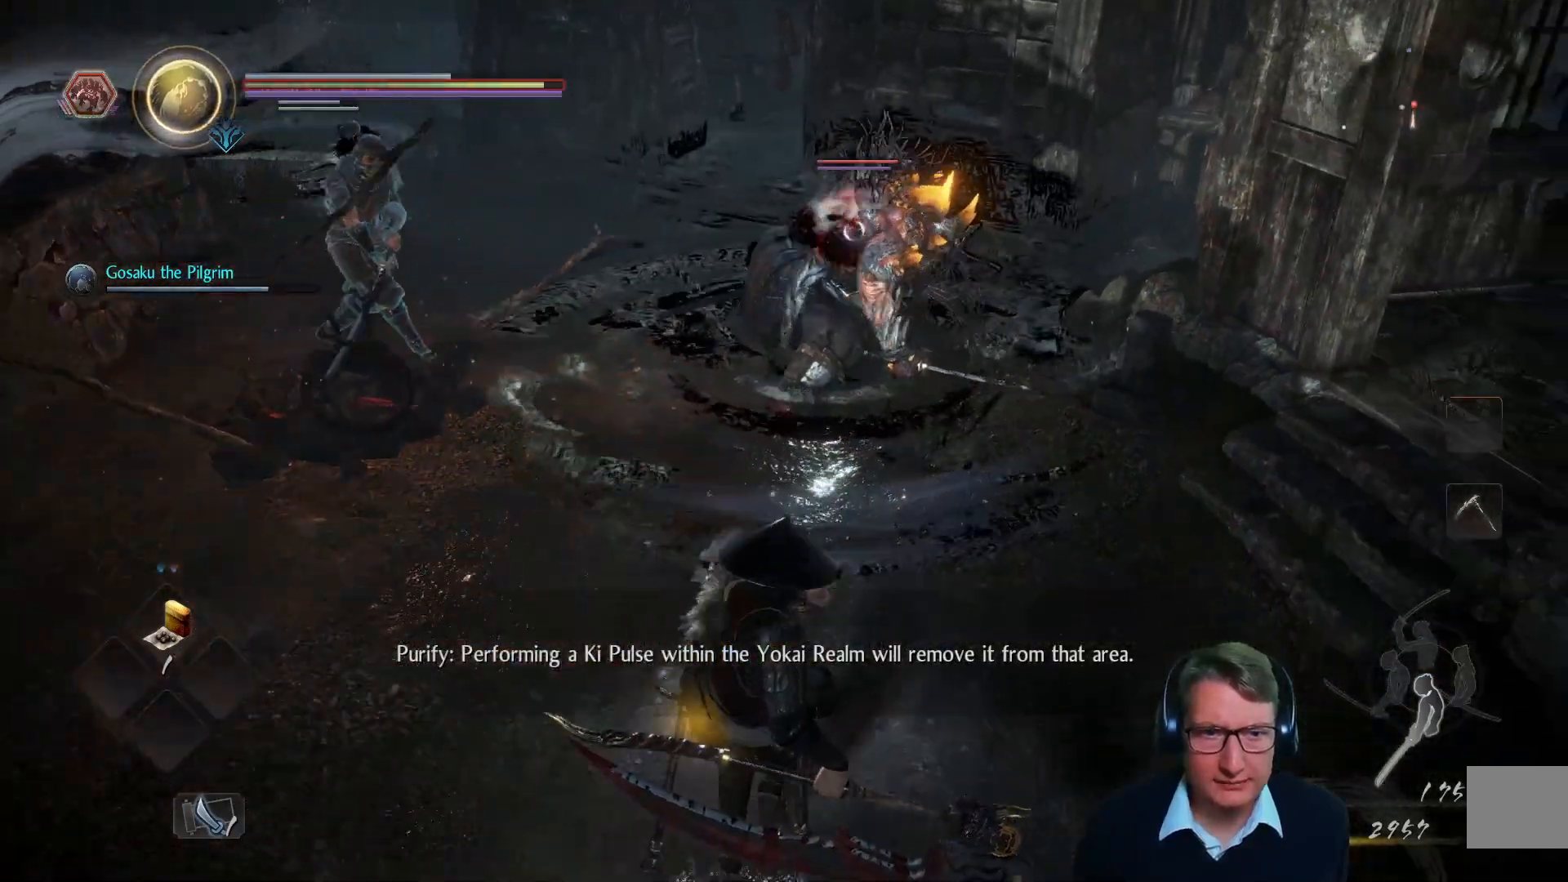
{"buttons": [], "left_stick": "down", "right_stick": "center", "events": []}
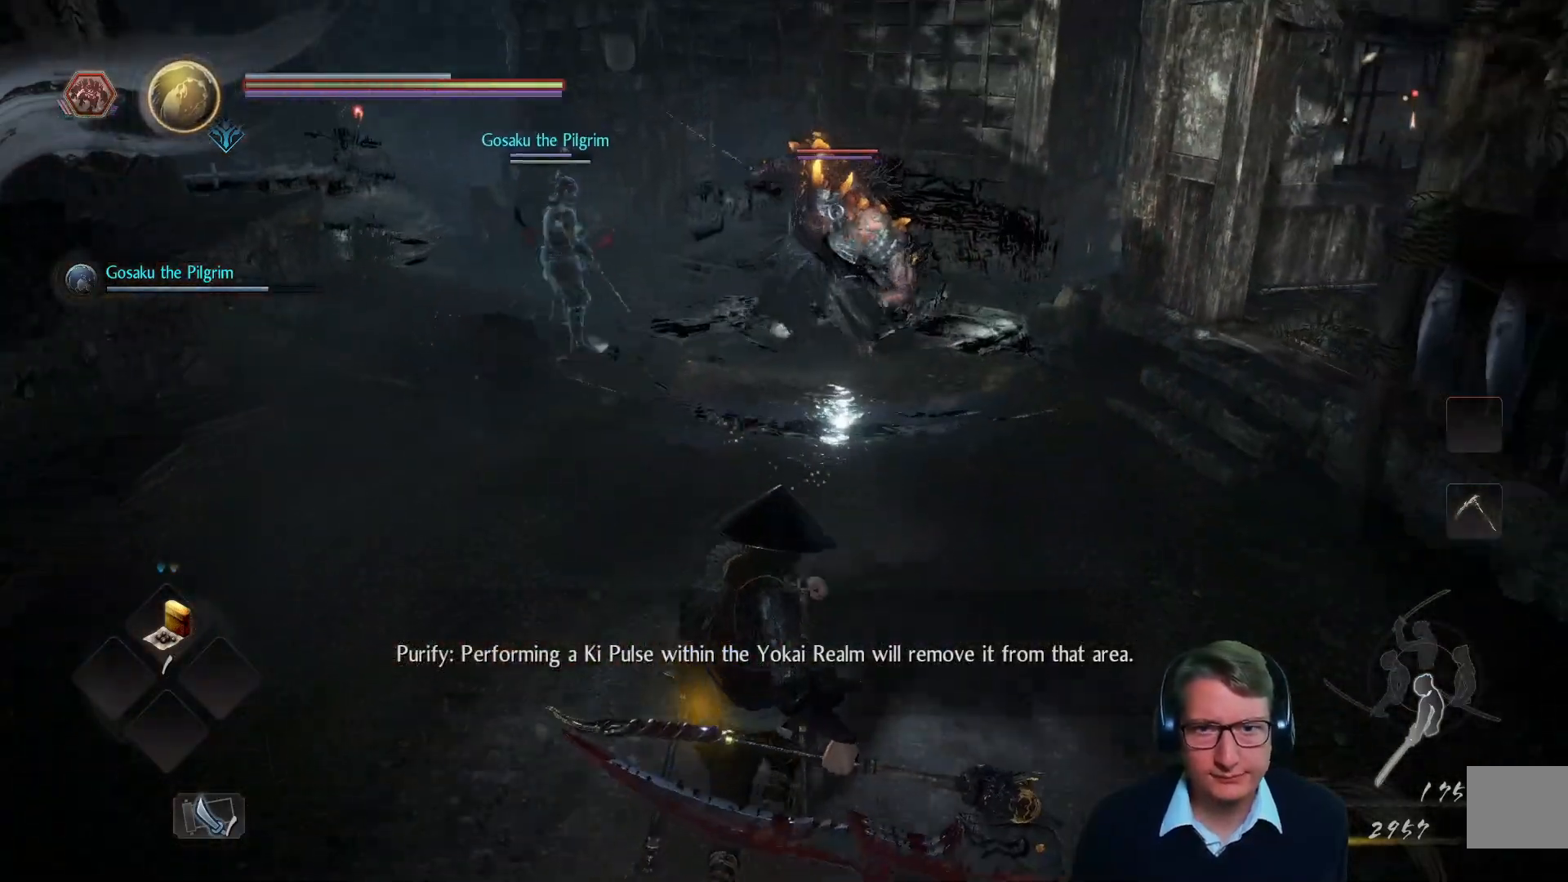
{"buttons": [], "left_stick": "up-right", "right_stick": "center", "events": [[200, "left_stick", "down-right"], [350, "left_stick", "up-right"]]}
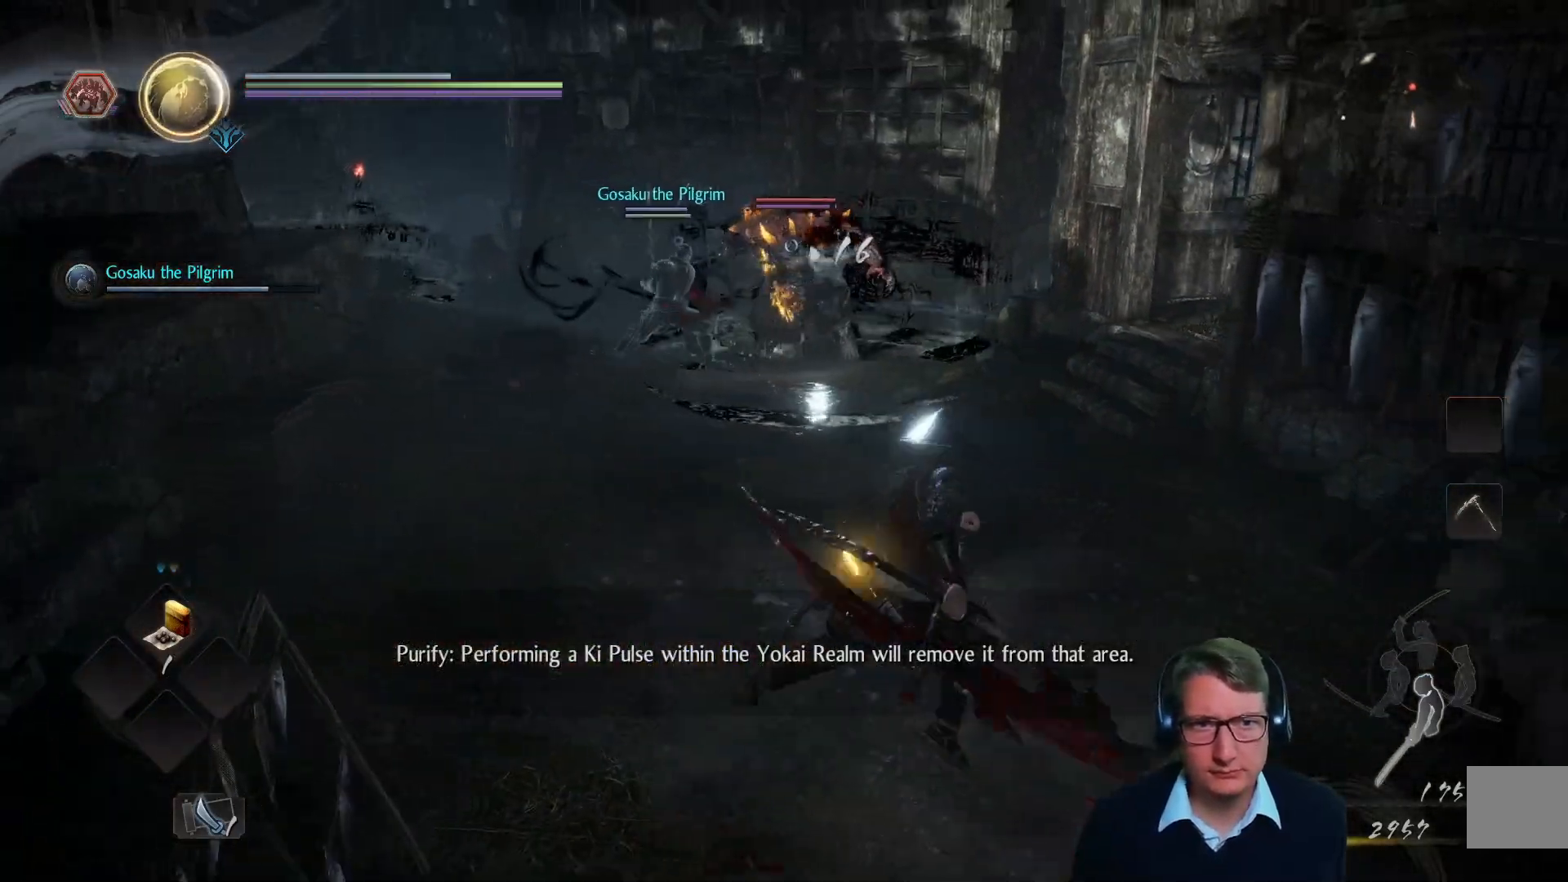
{"buttons": [], "left_stick": "down-right", "right_stick": "center", "events": [[83, "left_stick", "up-left"], [217, "left_stick", "down-left"], [367, "left_stick", "down-right"]]}
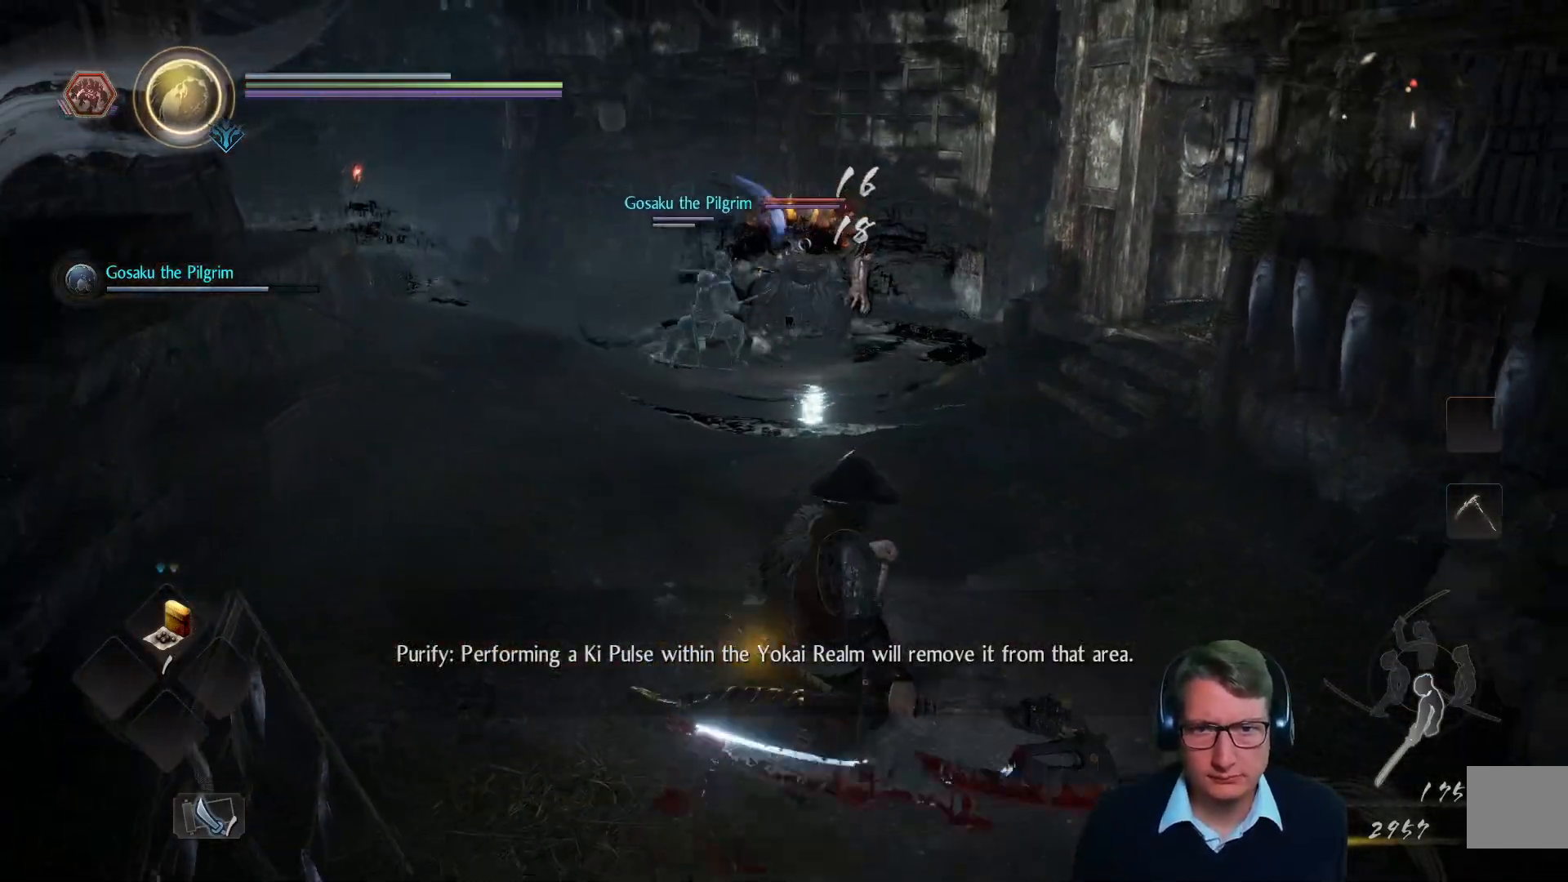
{"buttons": [], "left_stick": "up", "right_stick": "center", "events": [[50, "left_stick", "up-right"], [417, "left_stick", "up"]]}
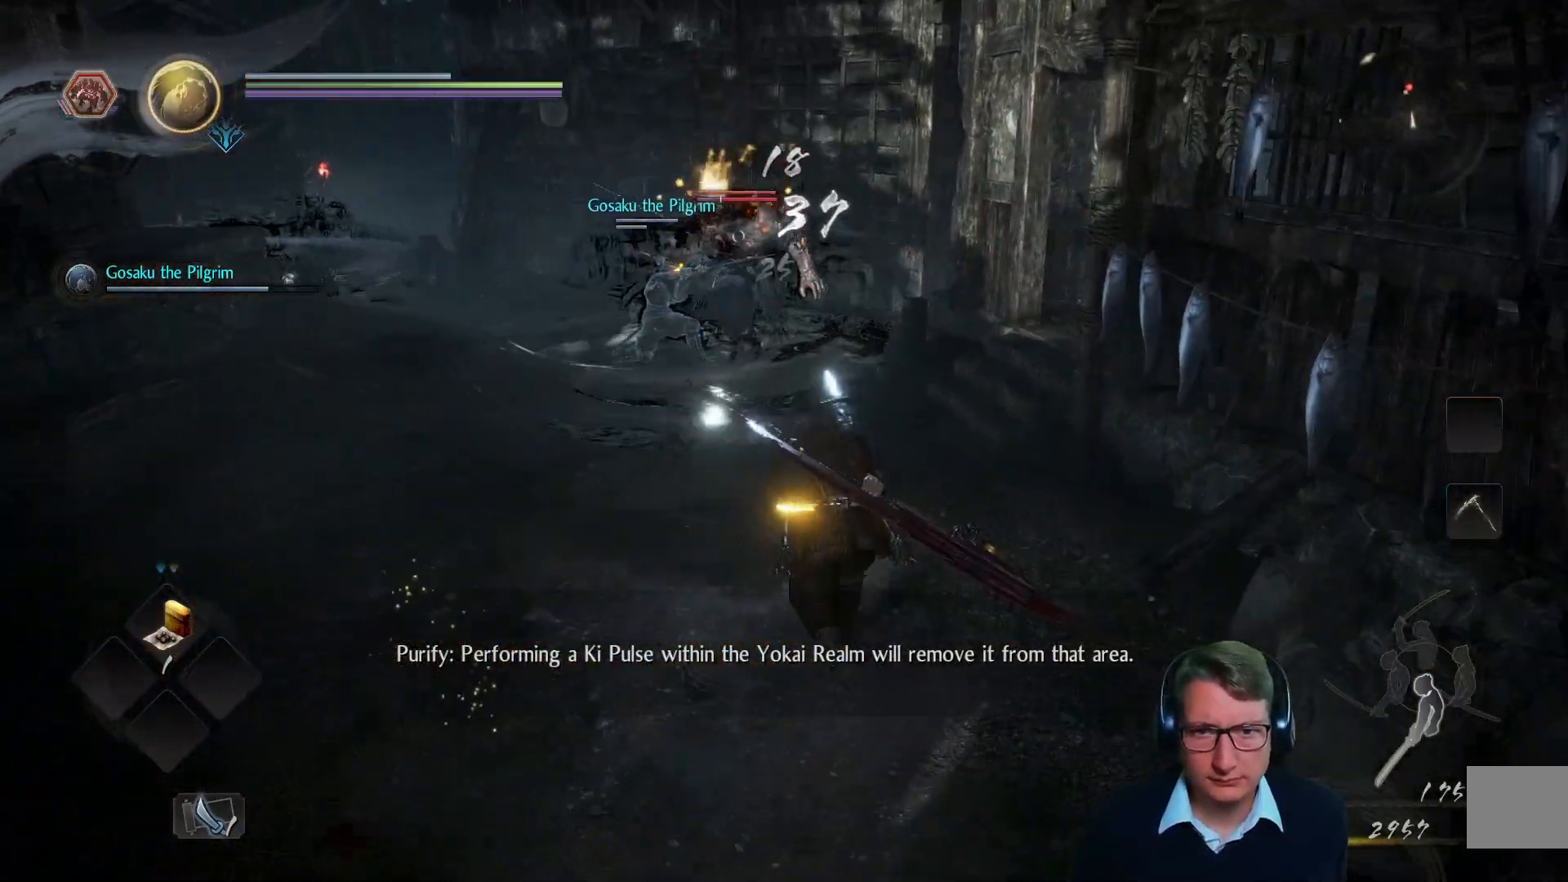
{"buttons": [], "left_stick": "up", "right_stick": "center", "events": []}
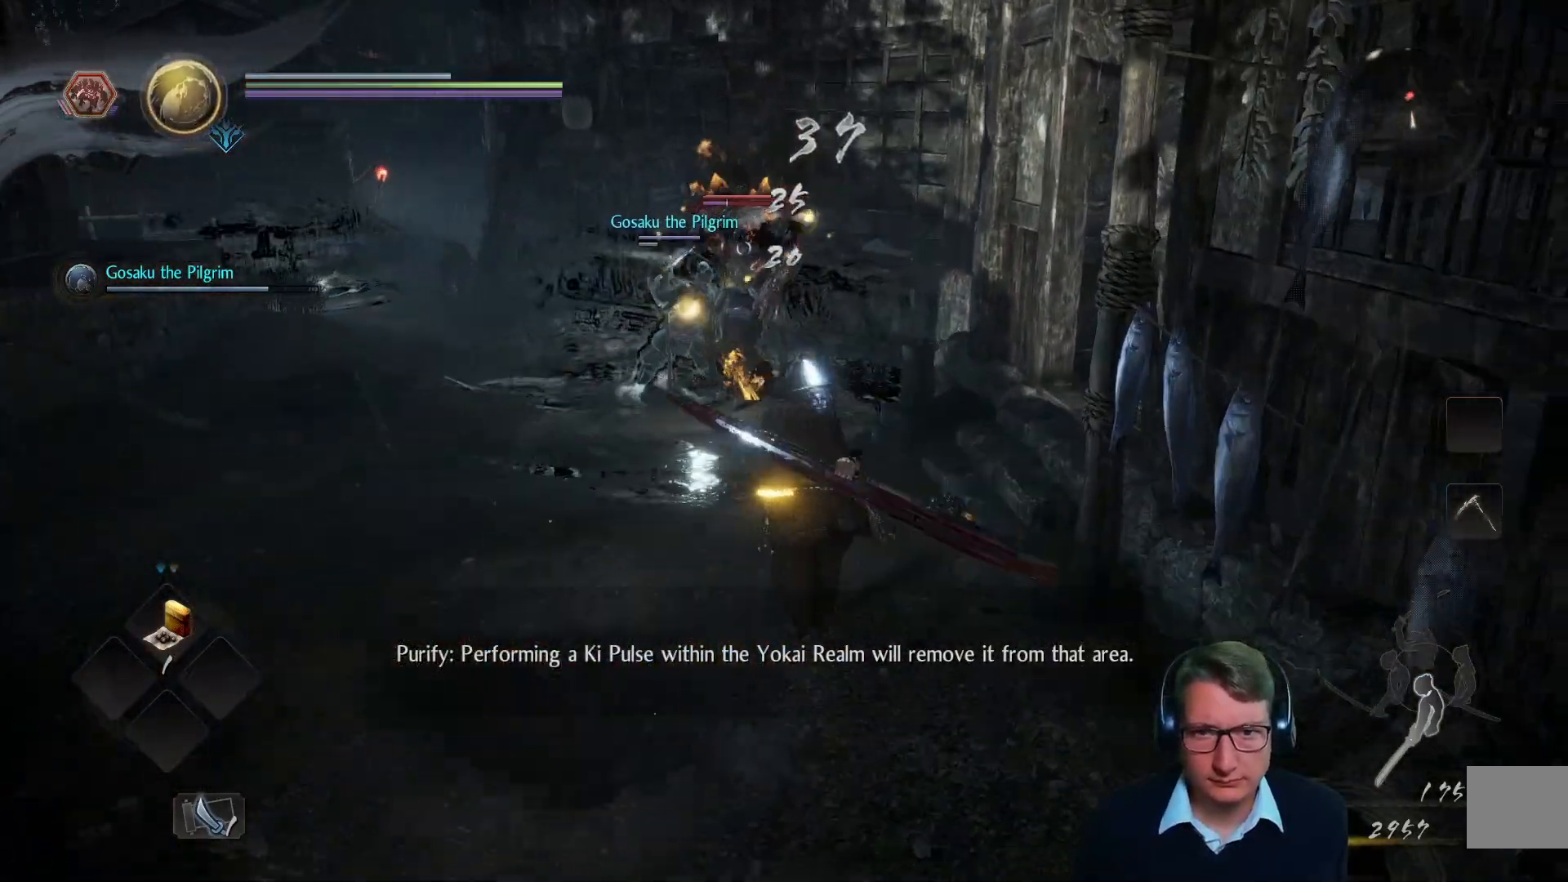
{"buttons": [], "left_stick": "up", "right_stick": "center", "events": [[150, "left_stick", "up-left"], [283, "left_stick", "up"]]}
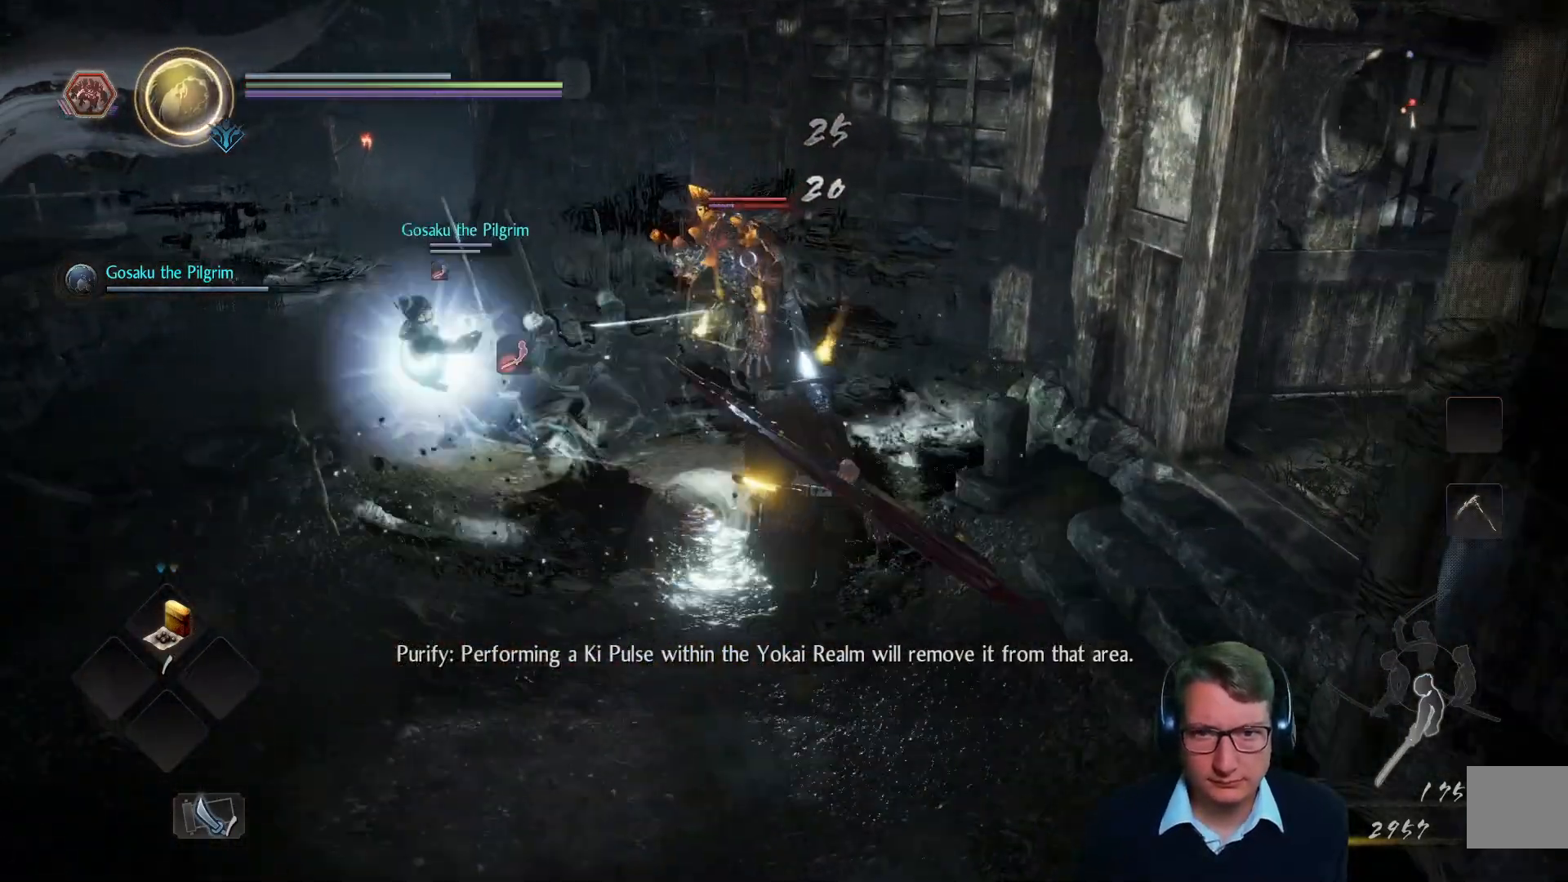
{"buttons": ["Y"], "left_stick": "center", "right_stick": "center", "events": [[284, "Y", "down"], [467, "left_stick", "center"]]}
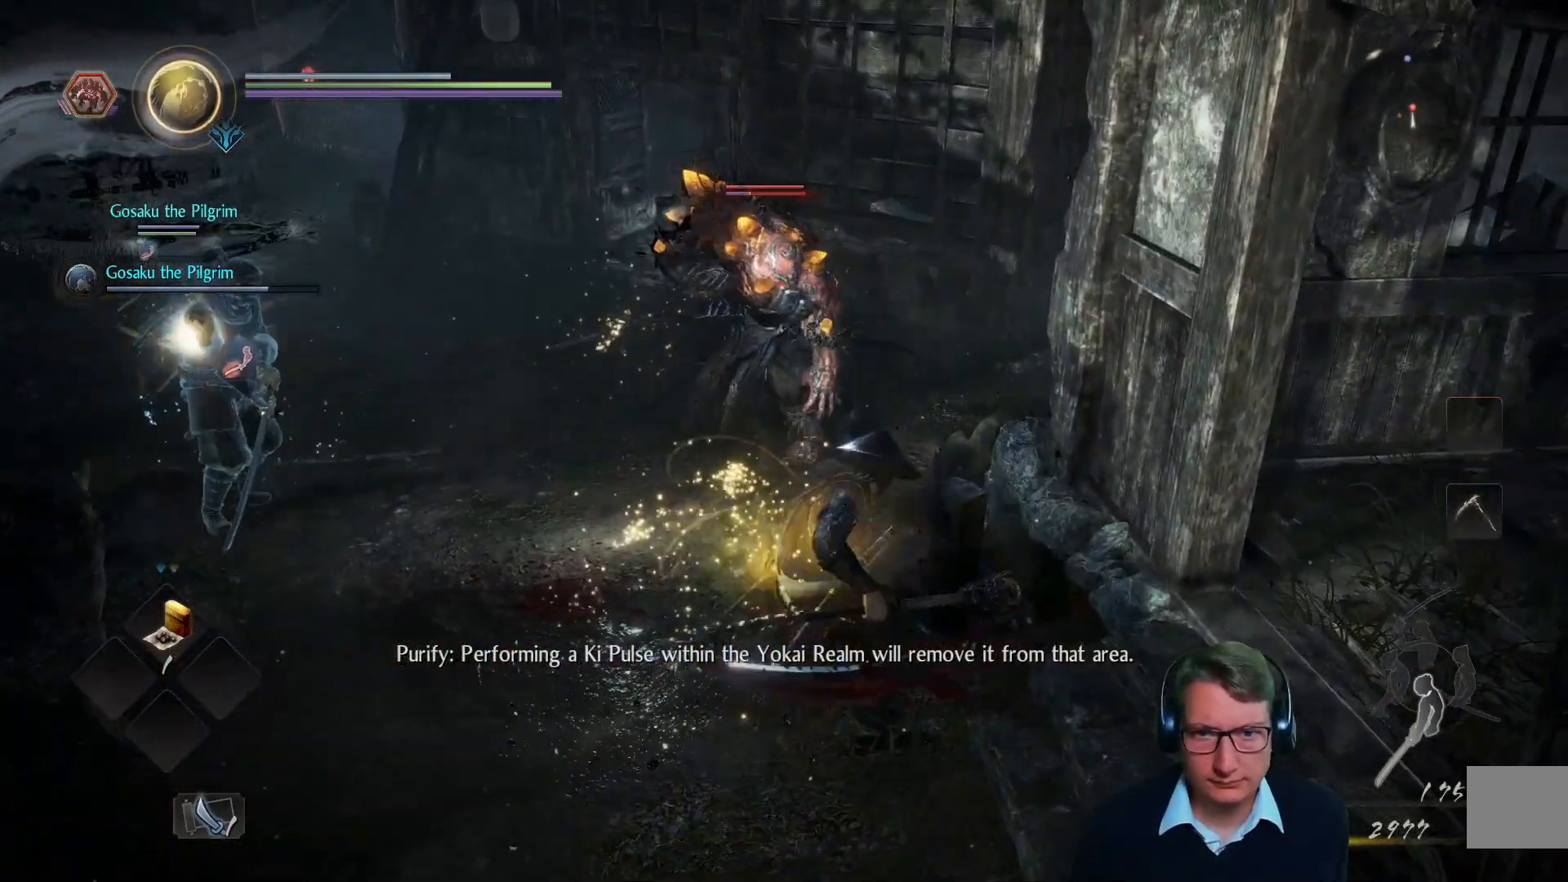
{"buttons": ["Y"], "left_stick": "center", "right_stick": "center", "events": []}
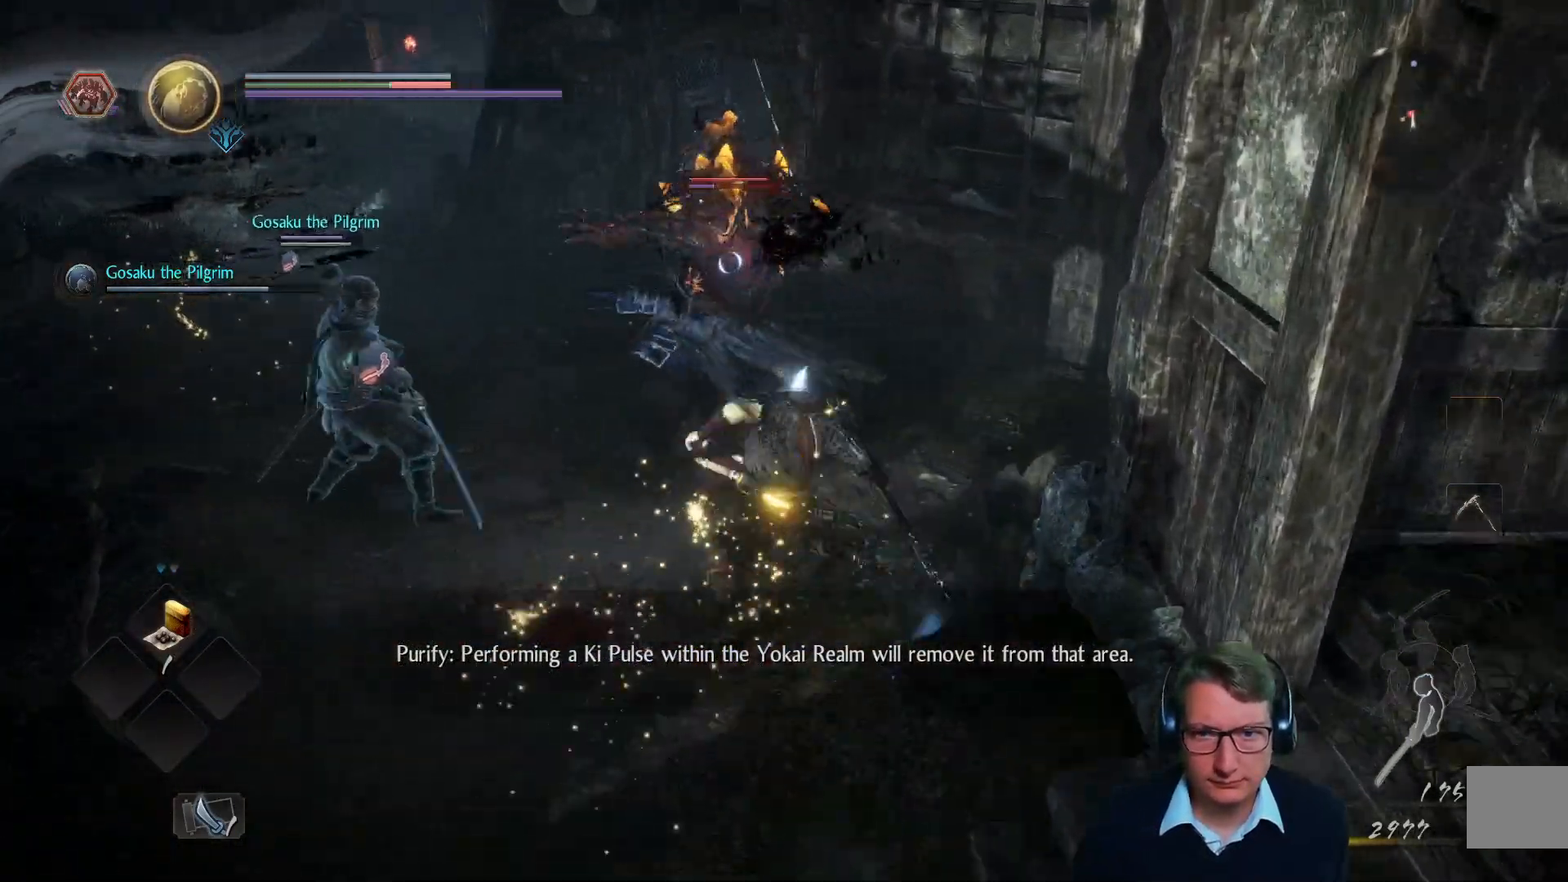
{"buttons": ["Y"], "left_stick": "center", "right_stick": "center"}
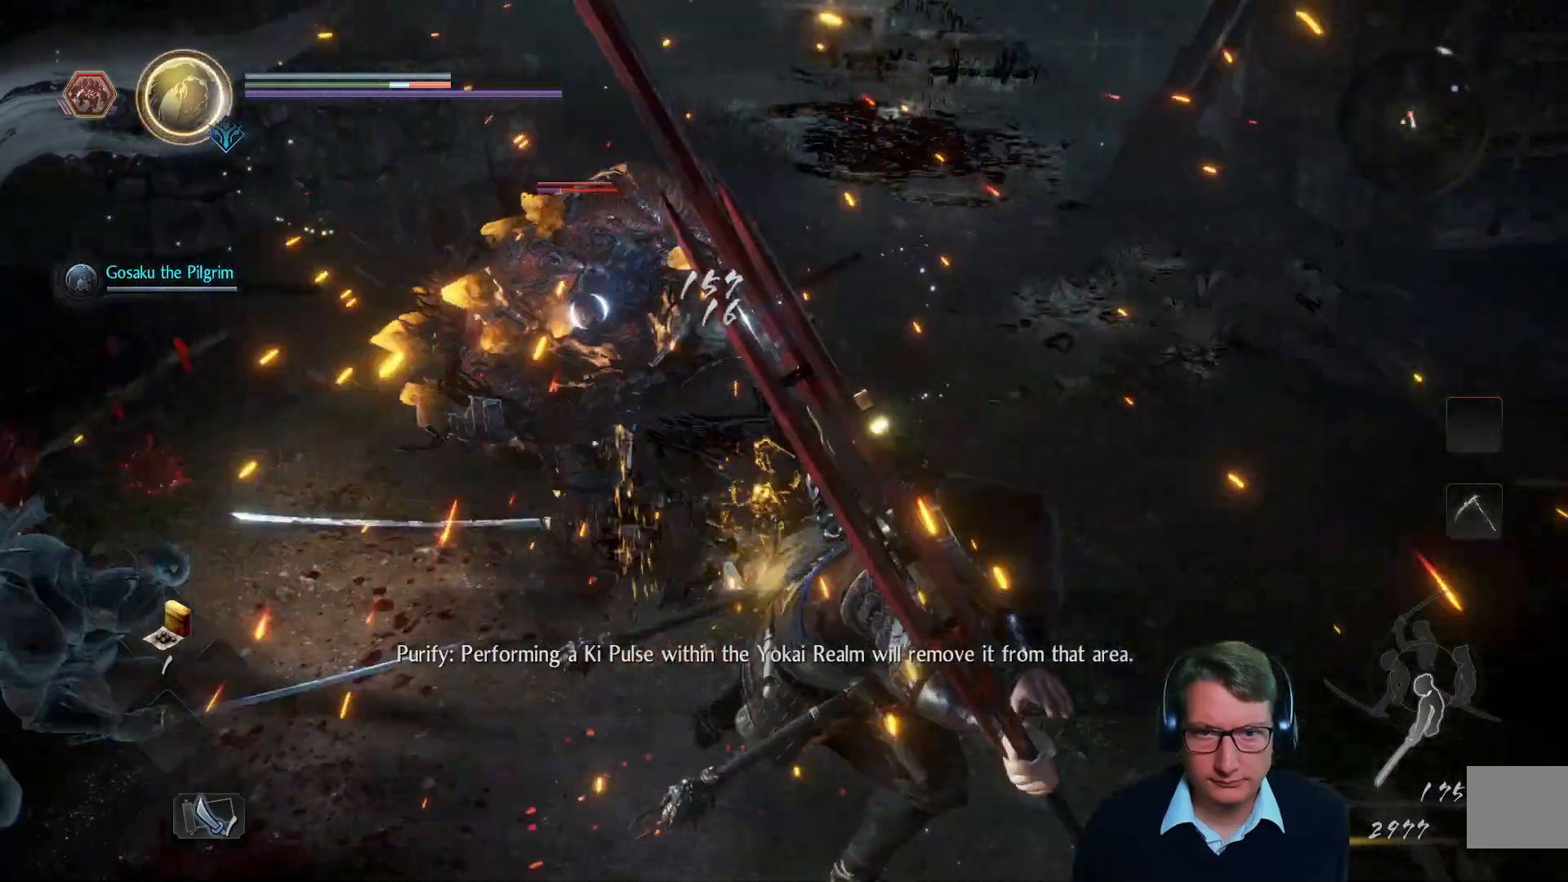
{"buttons": [], "left_stick": "center", "right_stick": "center", "events": [[216, "Y", "up"]]}
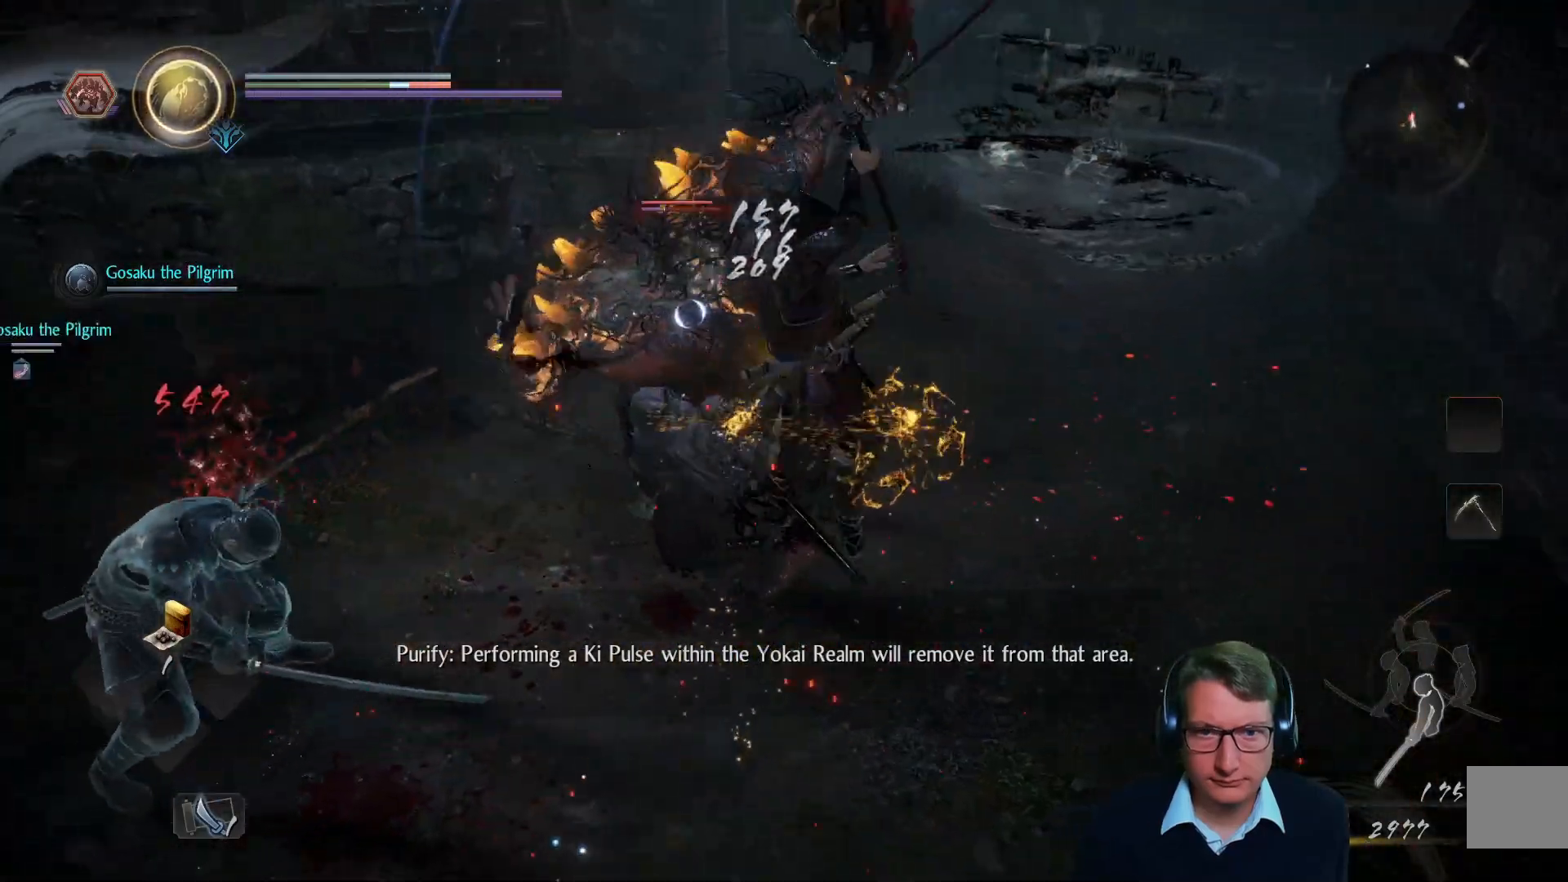
{"buttons": [], "left_stick": "center", "right_stick": "center", "events": []}
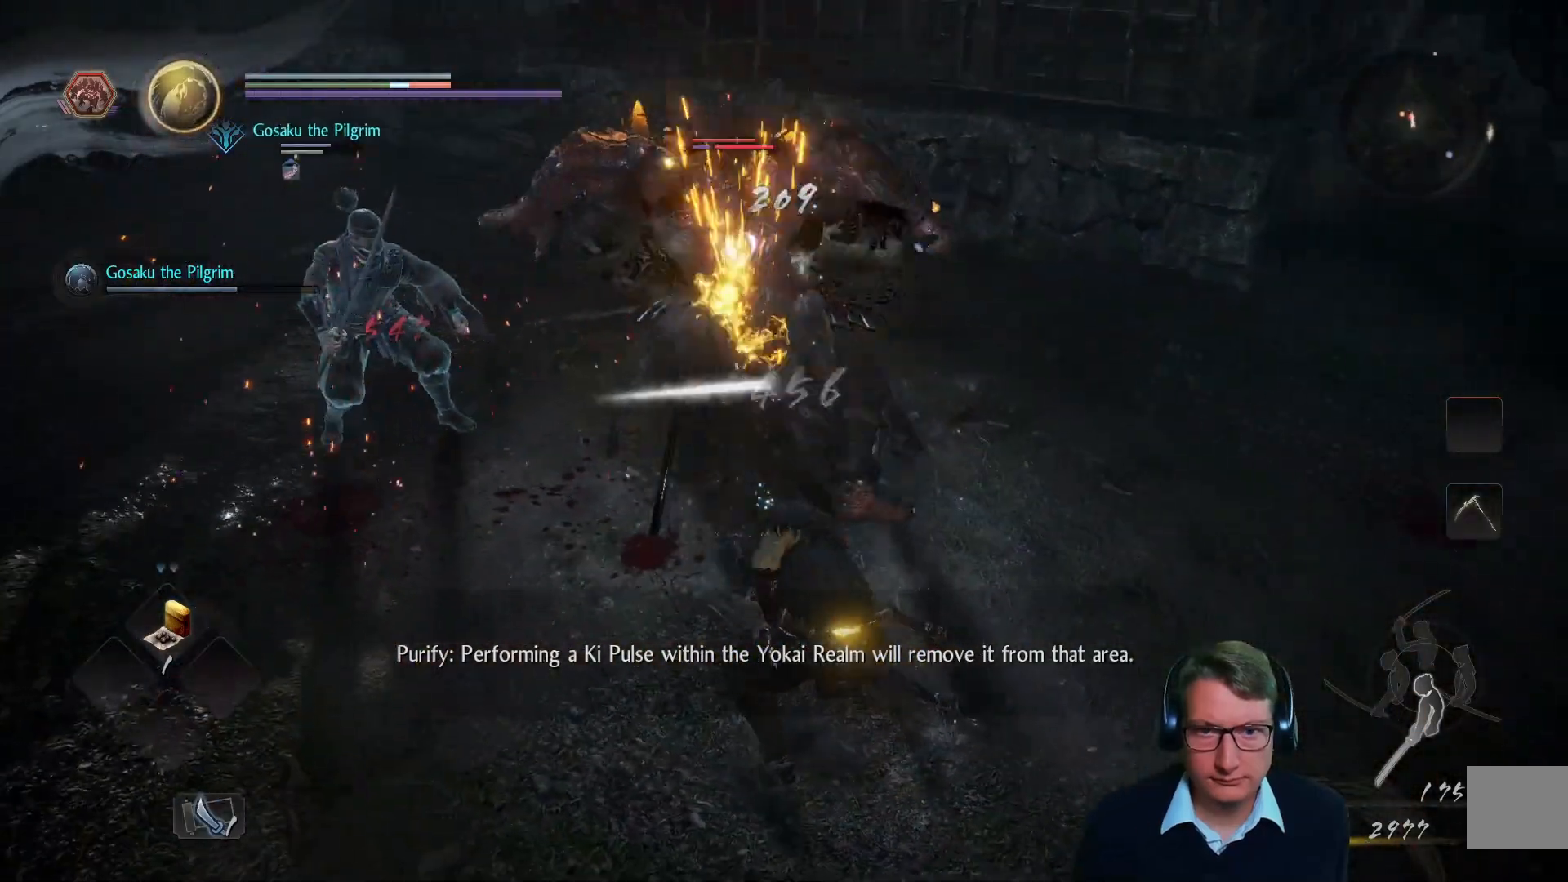
{"buttons": ["X"], "left_stick": "right", "right_stick": "center", "events": [[150, "left_stick", "right"], [467, "X", "down"]]}
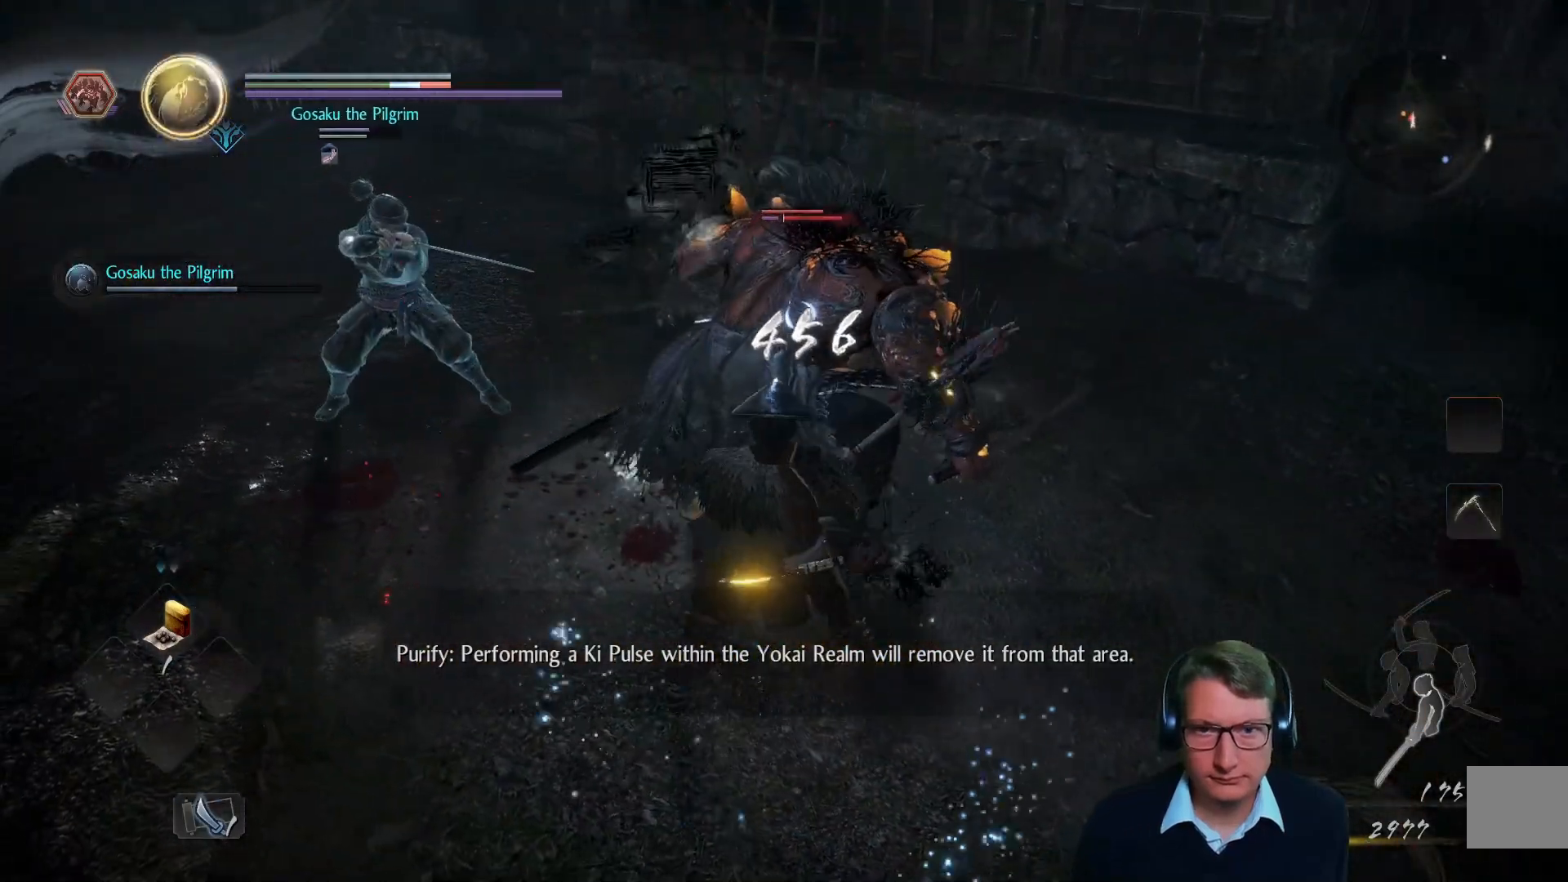
{"buttons": ["X"], "left_stick": "down", "right_stick": "center", "events": [[50, "X", "up"], [150, "left_stick", "down"], [167, "X", "down"], [234, "X", "up"], [267, "left_stick", "down-right"], [317, "X", "down"], [400, "X", "up"], [484, "X", "down"], [484, "left_stick", "down"]]}
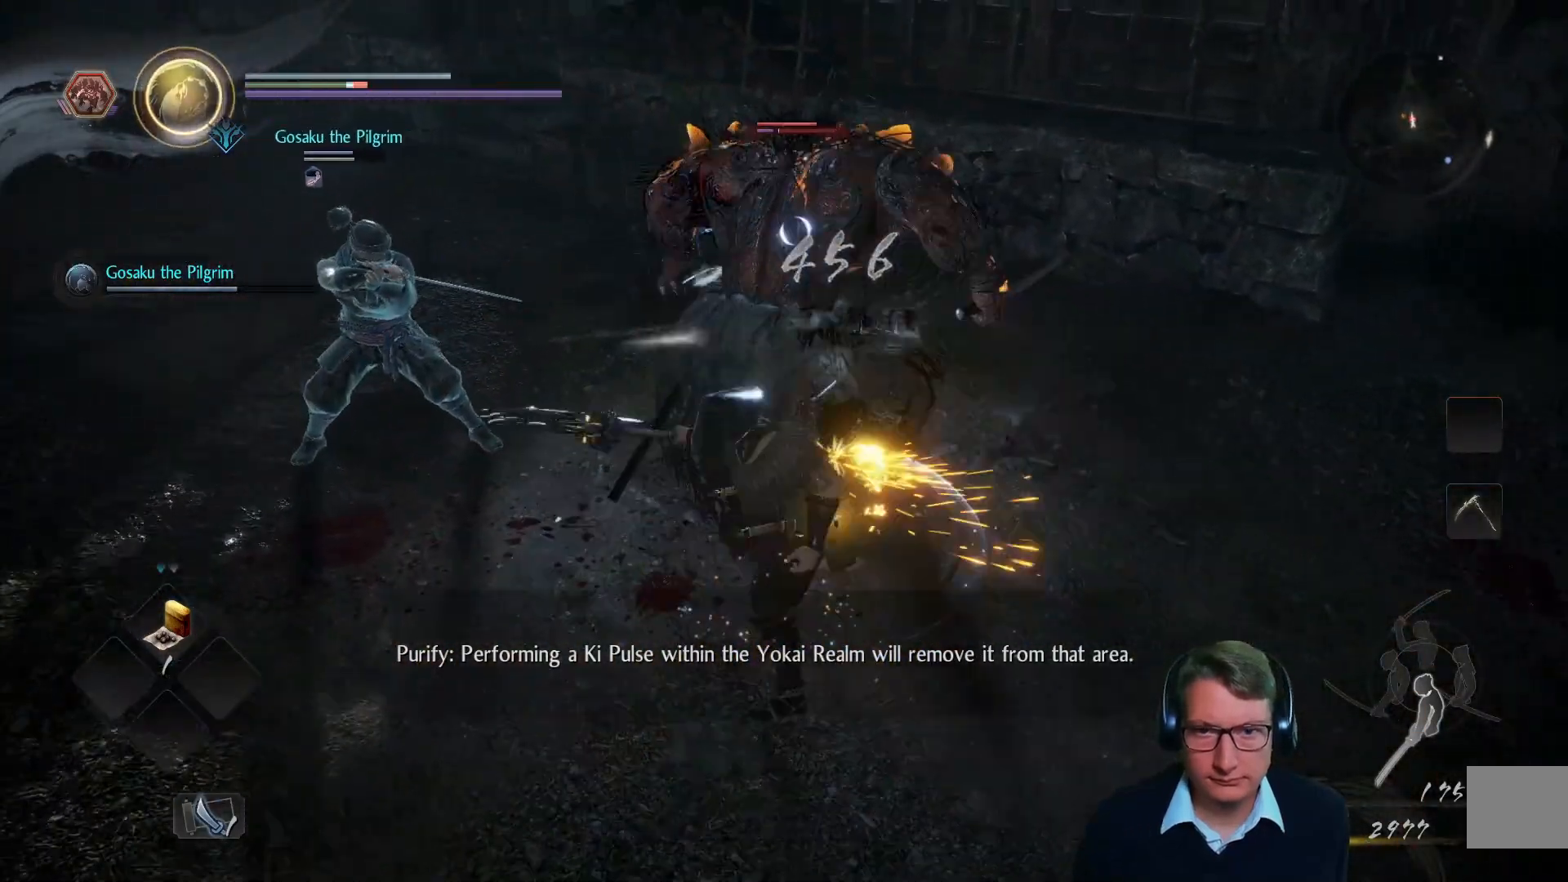
{"buttons": [], "left_stick": "down-left", "right_stick": "center", "events": [[83, "X", "up"], [200, "X", "down"], [283, "X", "up"], [300, "left_stick", "down-left"], [400, "X", "down"], [500, "X", "up"]]}
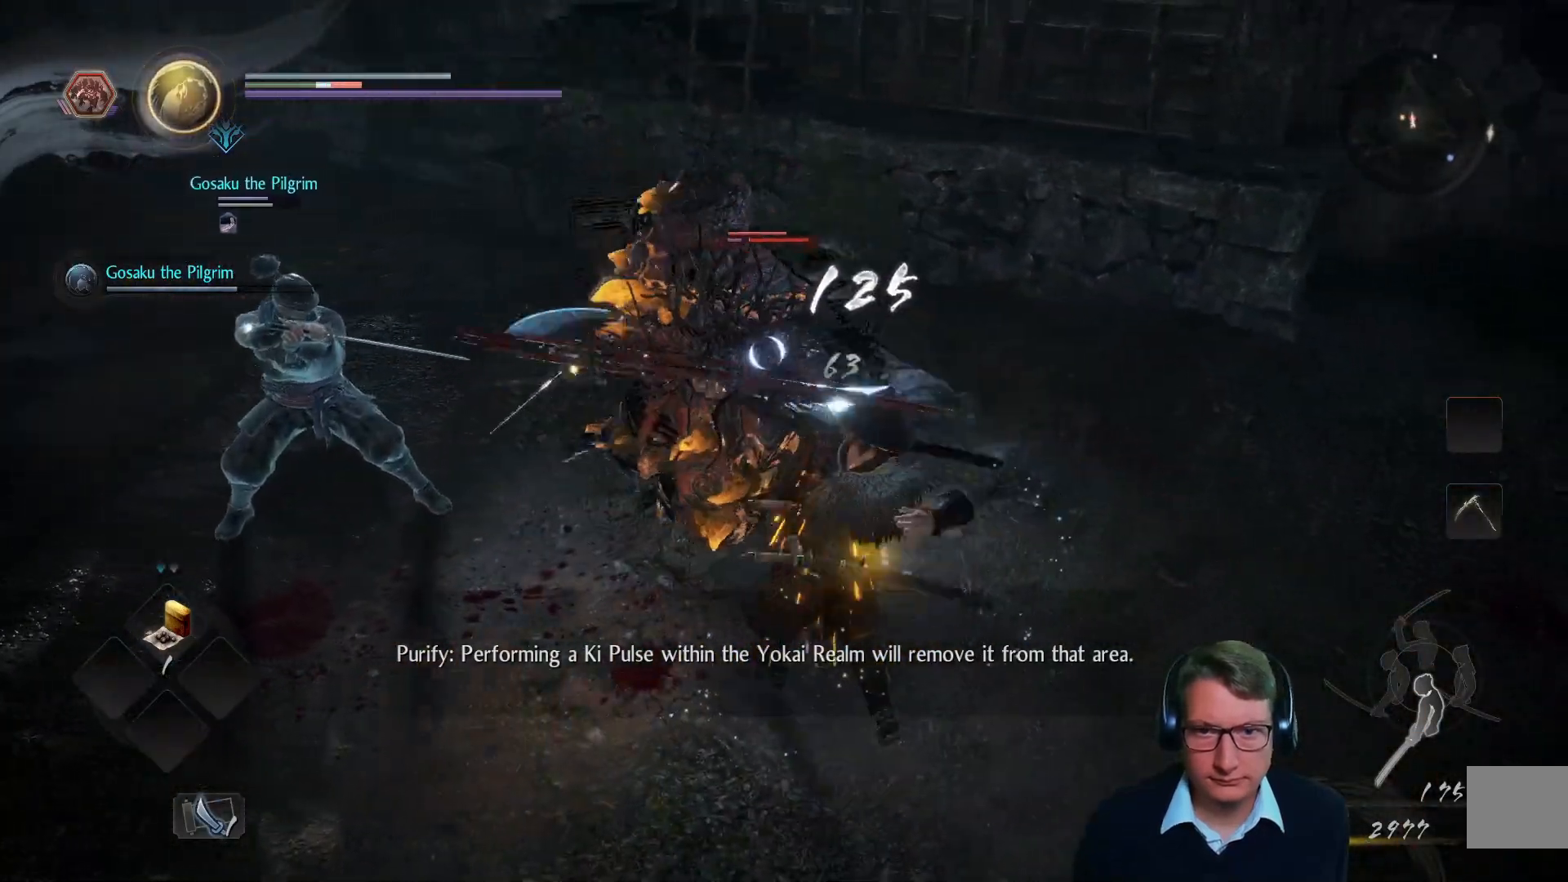
{"buttons": [], "left_stick": "left", "right_stick": "center", "events": [[334, "left_stick", "left"]]}
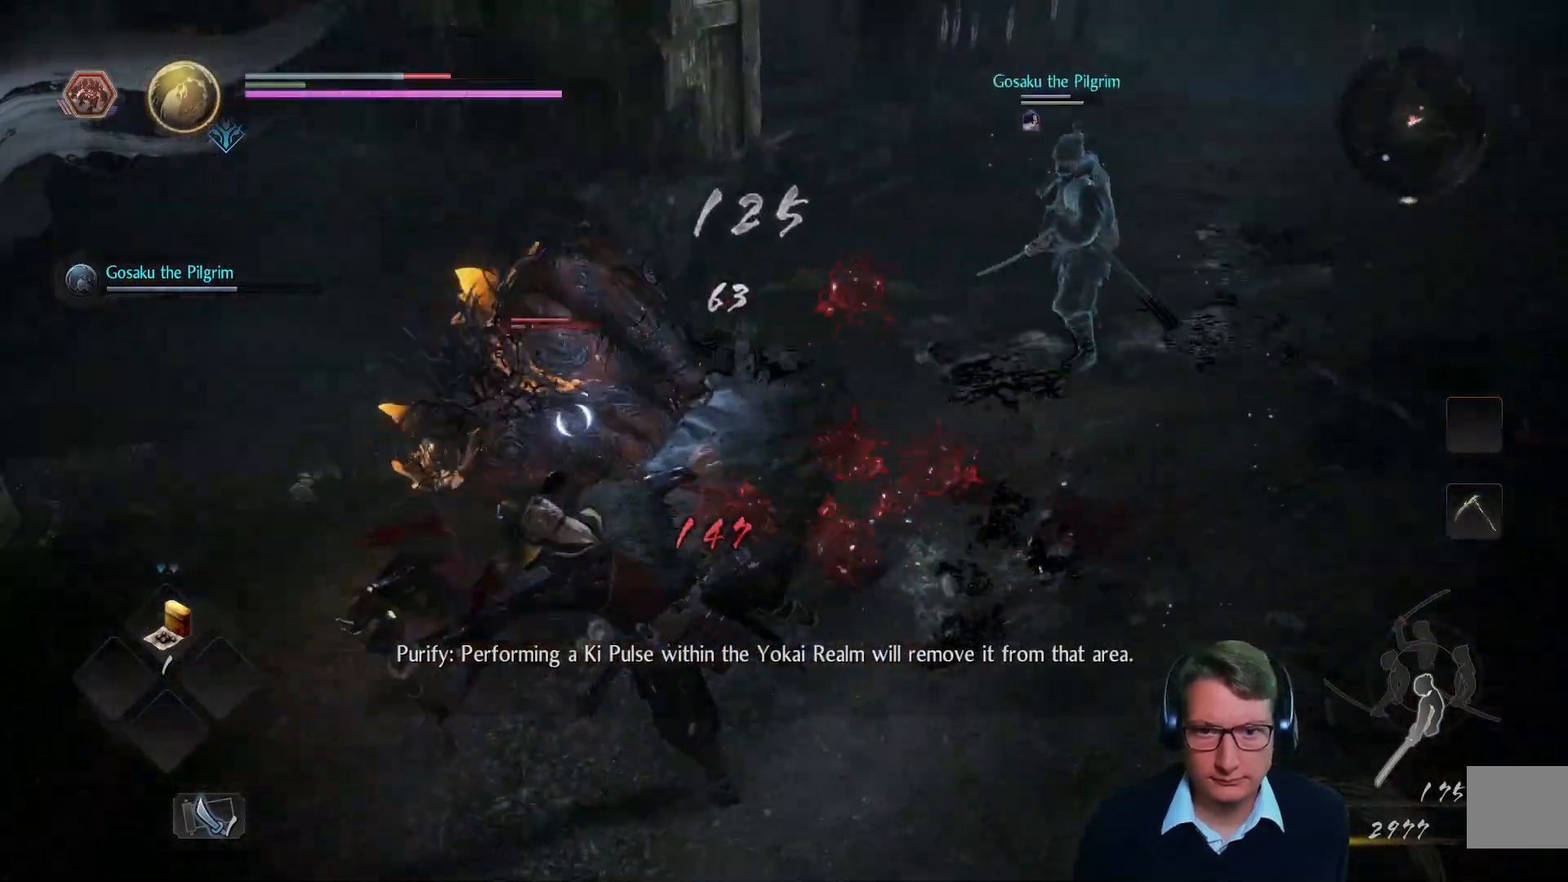
{"buttons": [], "left_stick": "right", "right_stick": "center", "events": [[100, "left_stick", "up"], [166, "left_stick", "up-right"], [500, "left_stick", "right"]]}
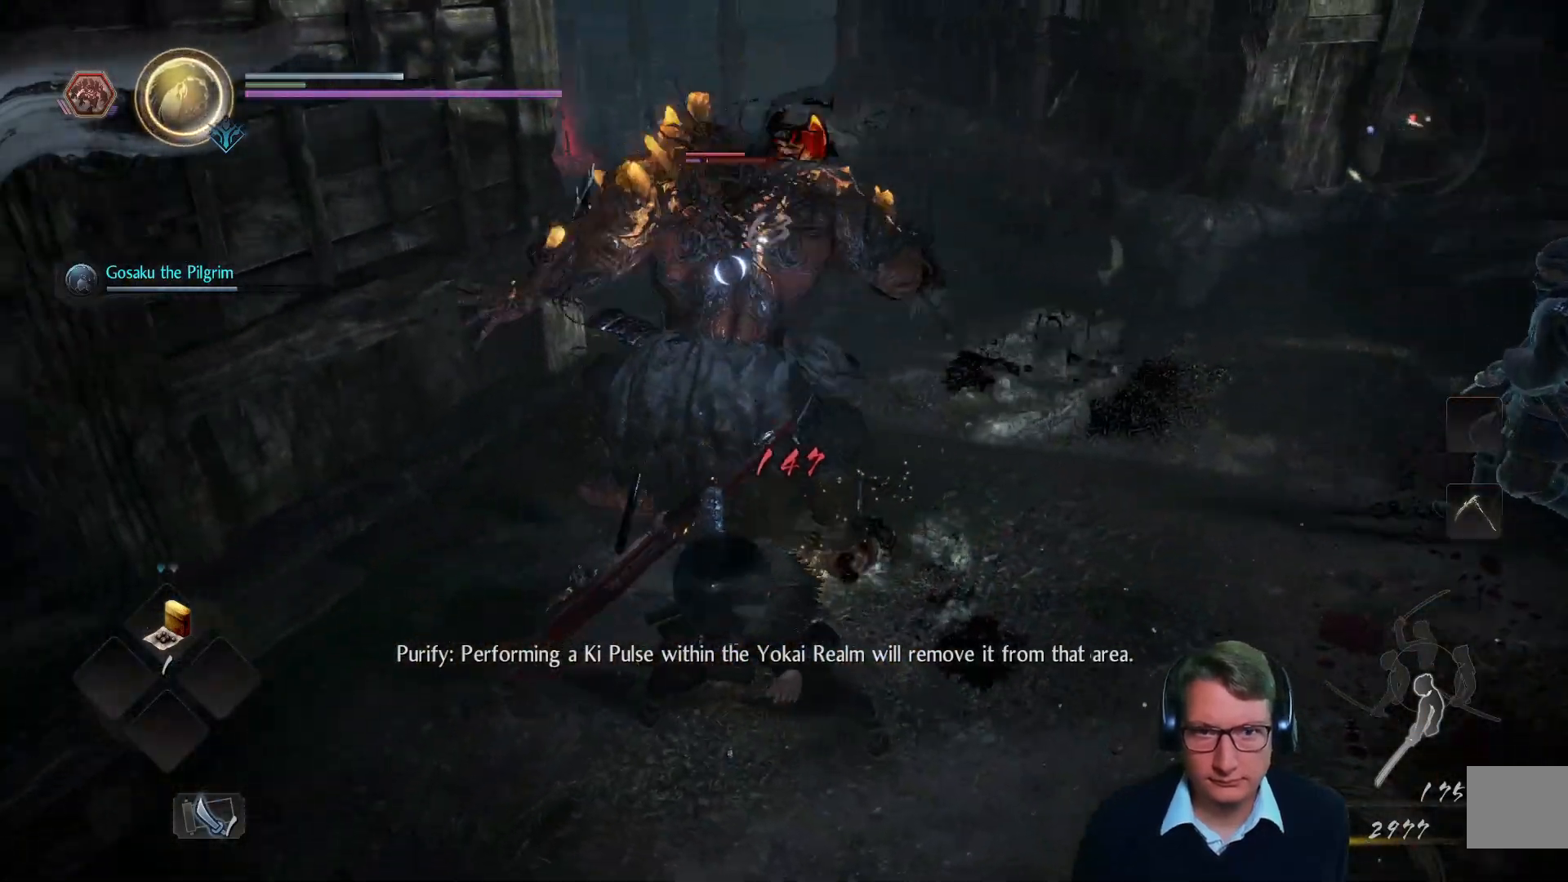
{"buttons": [], "left_stick": "right", "right_stick": "center", "events": [[350, "A", "down"], [484, "A", "up"]]}
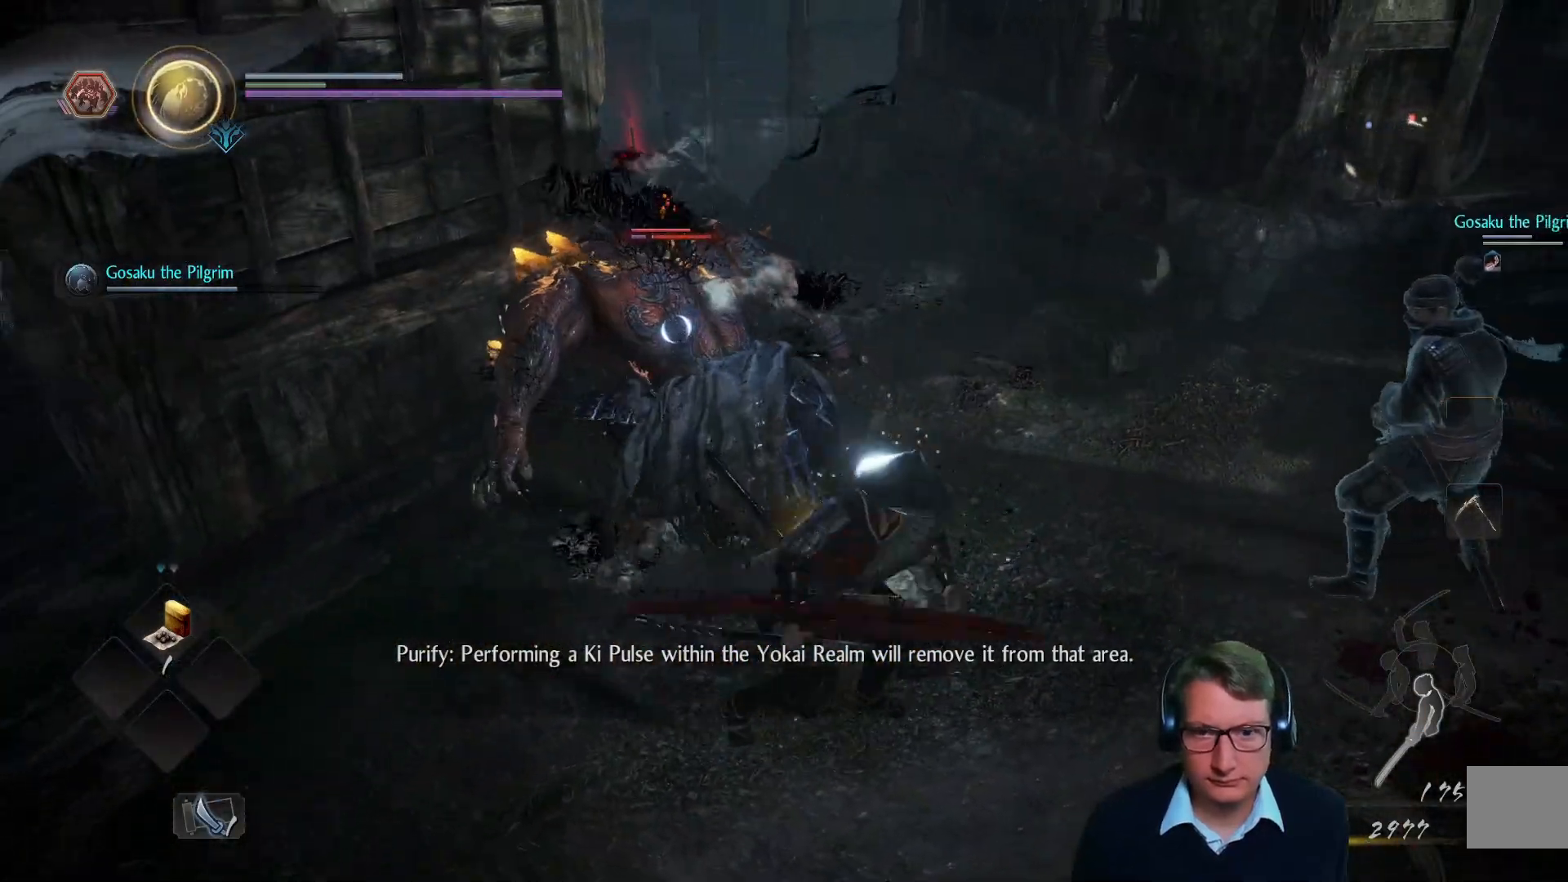
{"buttons": [], "left_stick": "right", "right_stick": "center", "events": []}
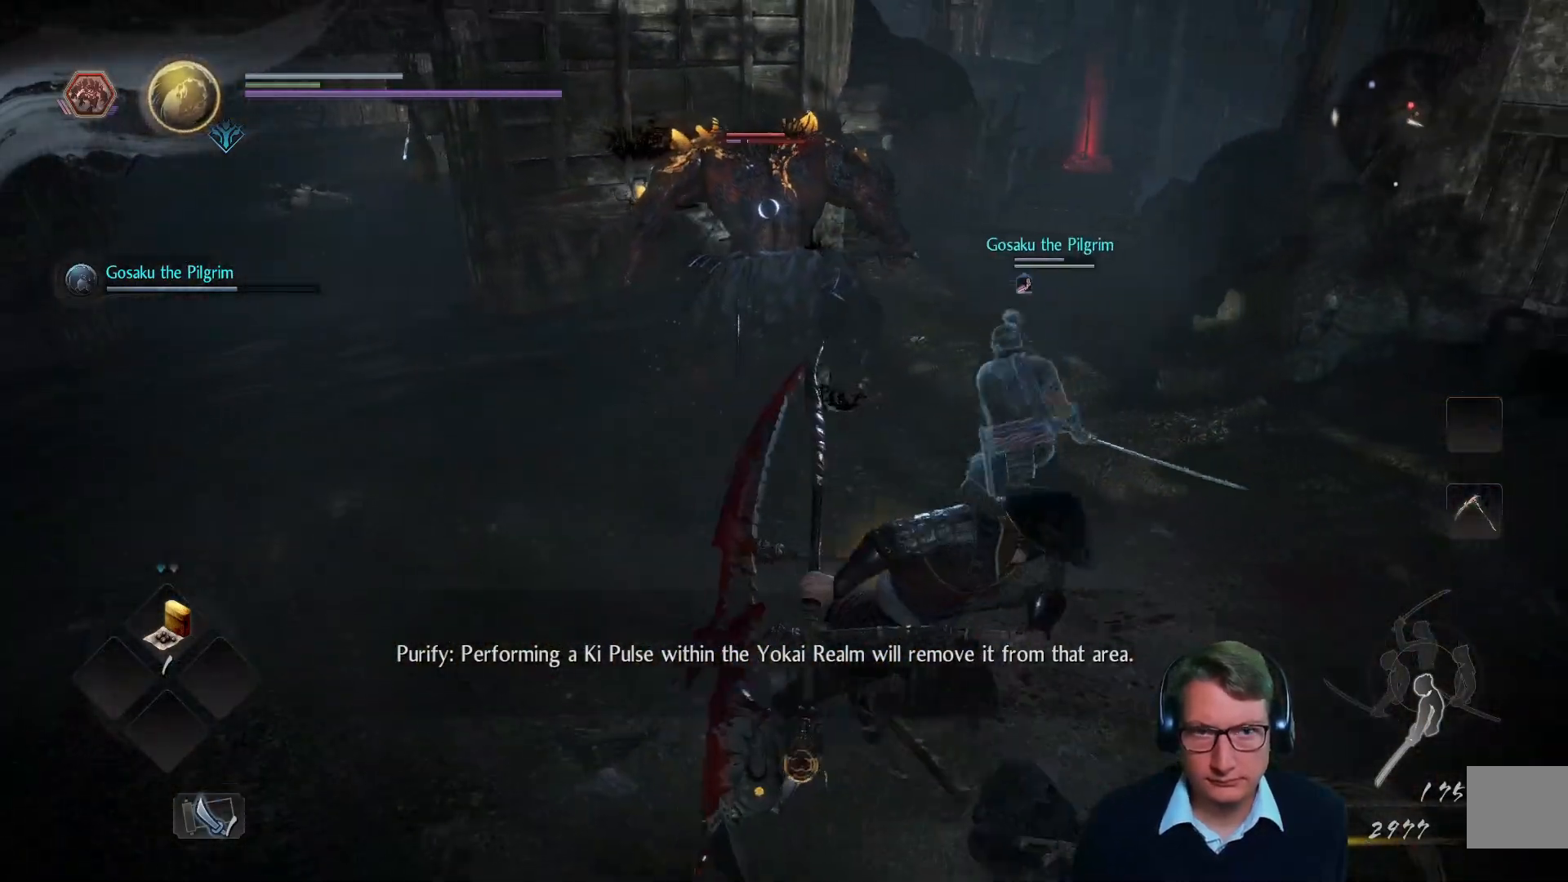
{"buttons": [], "left_stick": "down", "right_stick": "center", "events": [[234, "left_stick", "down"]]}
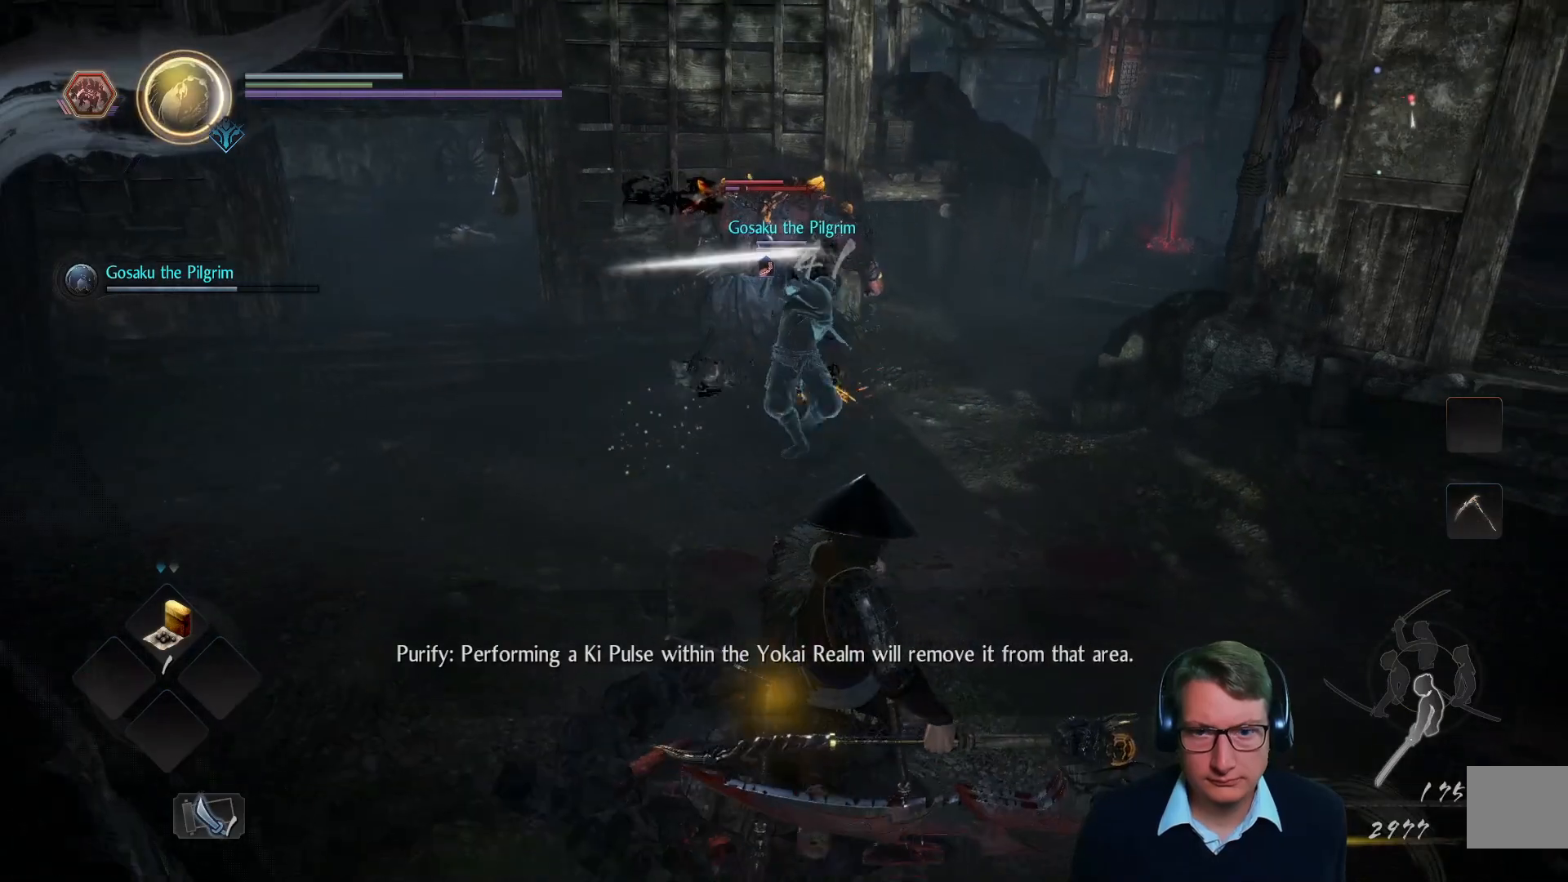
{"buttons": [], "left_stick": "down-right", "right_stick": "center", "events": [[50, "left_stick", "down-right"]]}
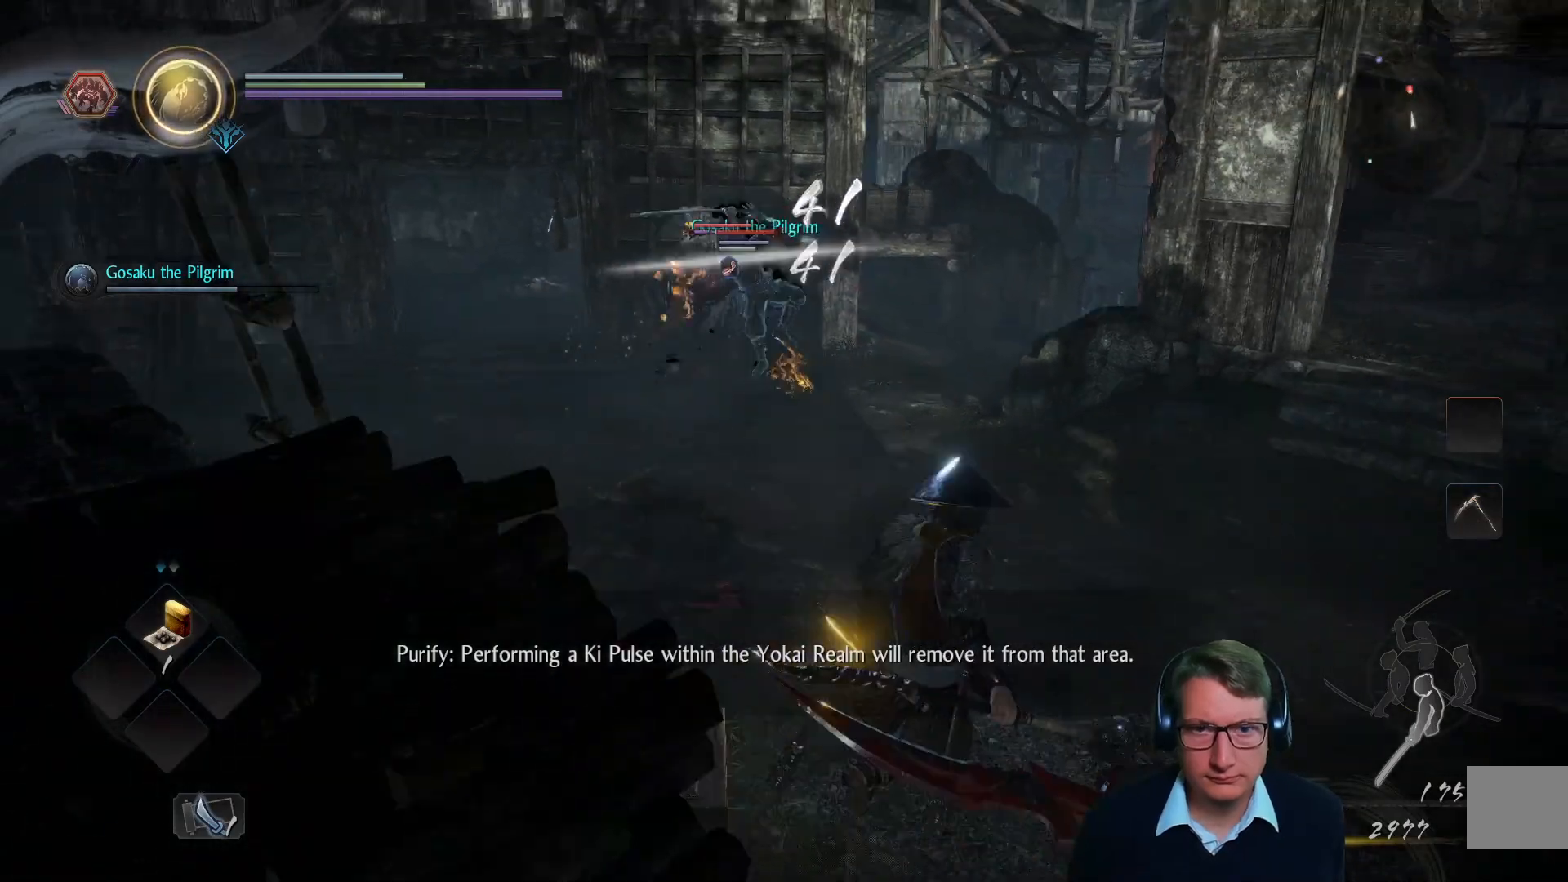
{"buttons": [], "left_stick": "down-right", "right_stick": "center", "events": [[434, "DPAD_UP", "down"], [501, "DPAD_UP", "up"]]}
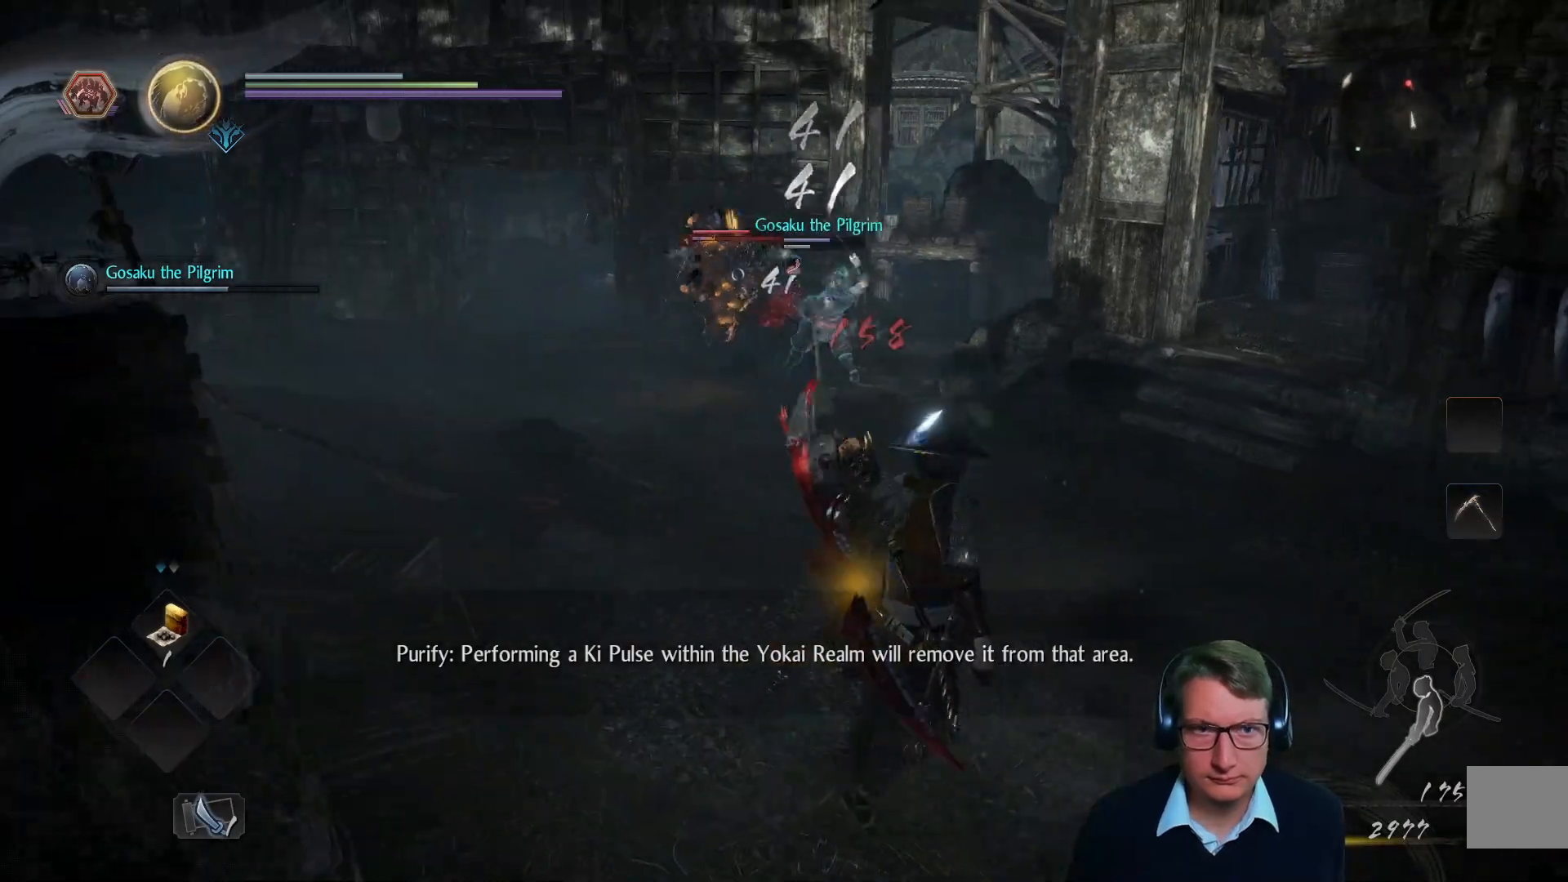
{"buttons": [], "left_stick": "down-right", "right_stick": "center", "events": []}
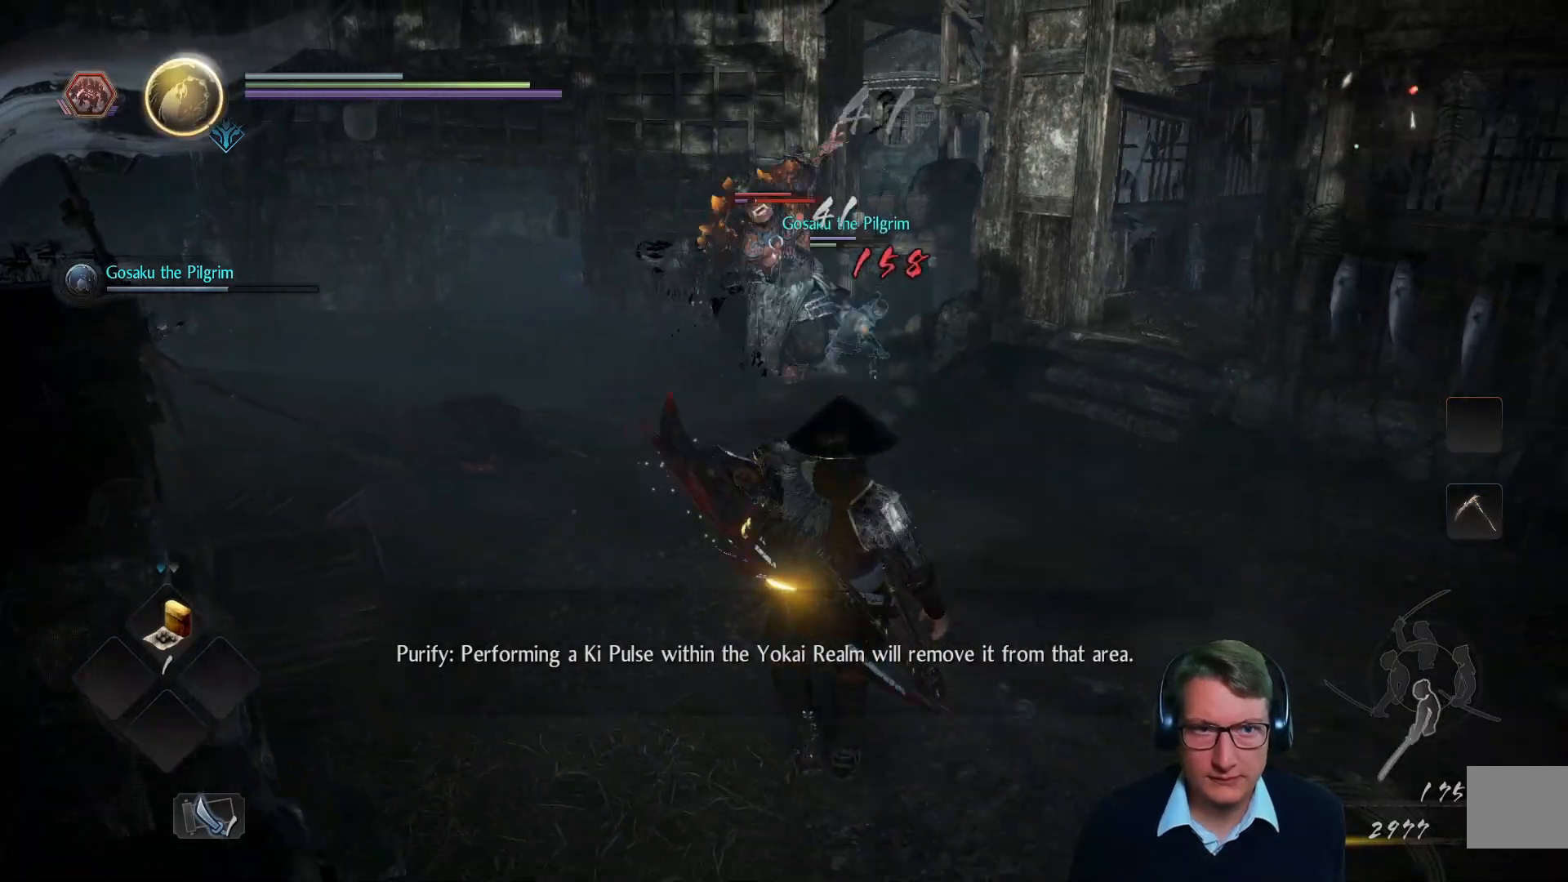
{"buttons": [], "left_stick": "up-left", "right_stick": "center", "events": [[317, "left_stick", "up"], [417, "left_stick", "up-left"]]}
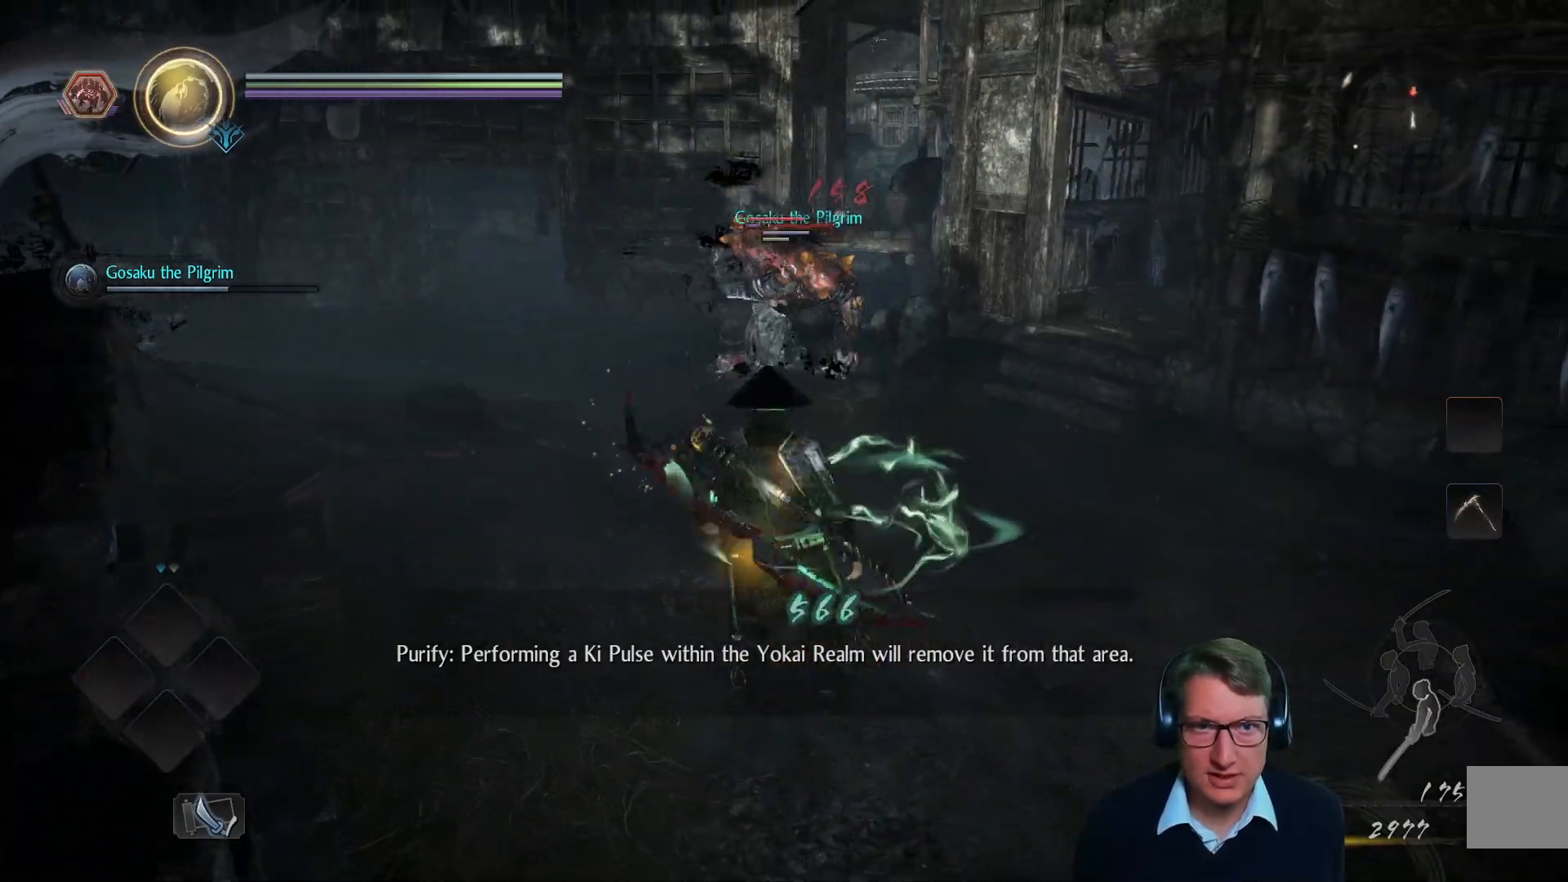
{"buttons": [], "left_stick": "up", "right_stick": "center", "events": [[16, "left_stick", "left"], [400, "left_stick", "up"]]}
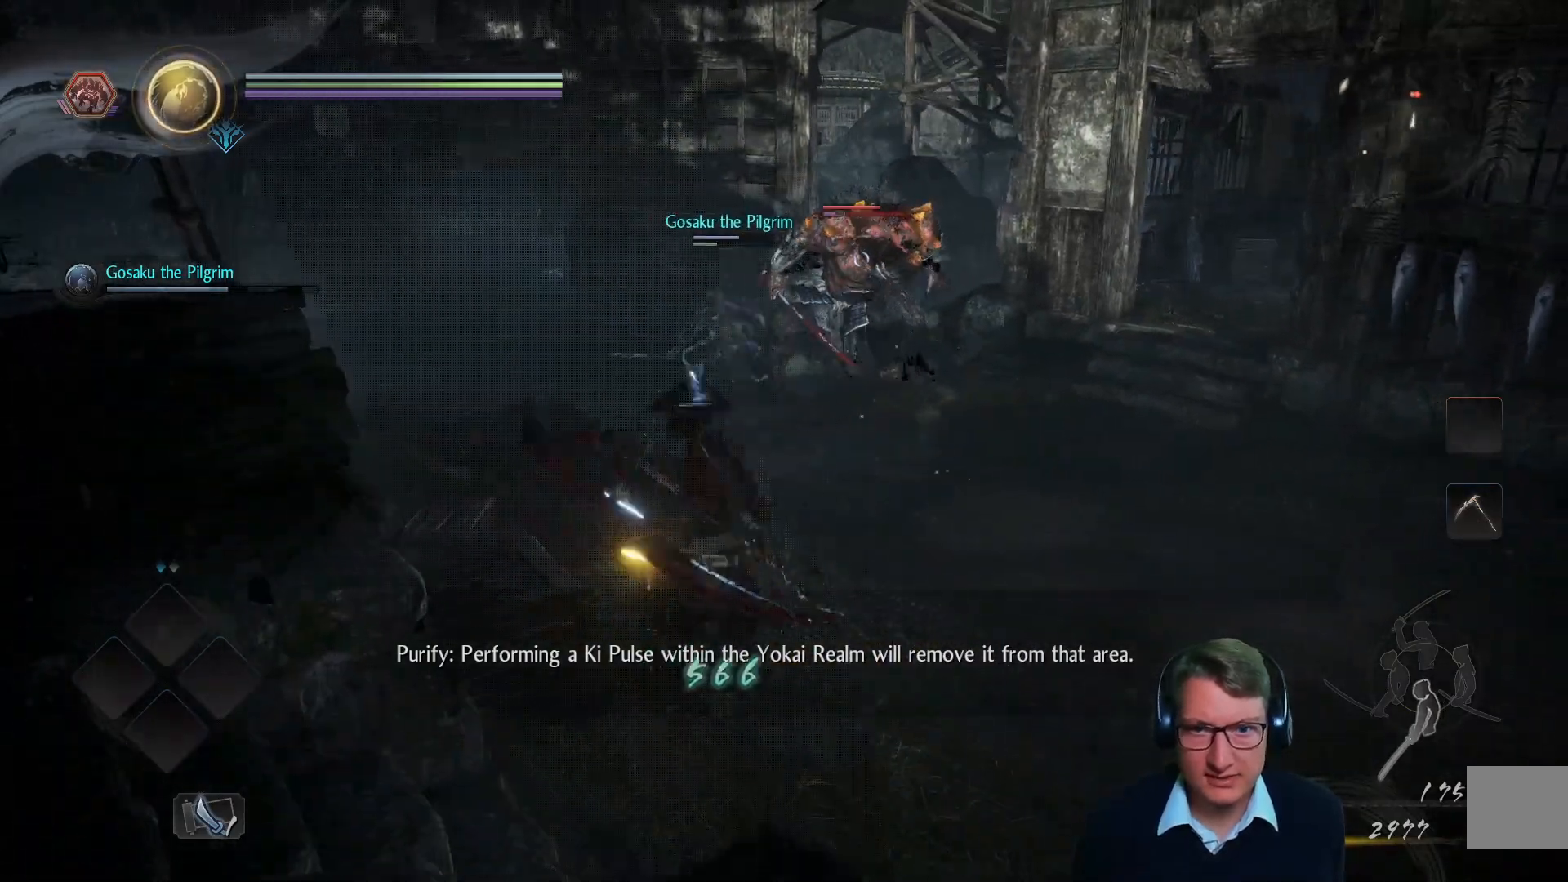
{"buttons": [], "left_stick": "right", "right_stick": "center", "events": [[150, "left_stick", "up-right"], [300, "left_stick", "right"]]}
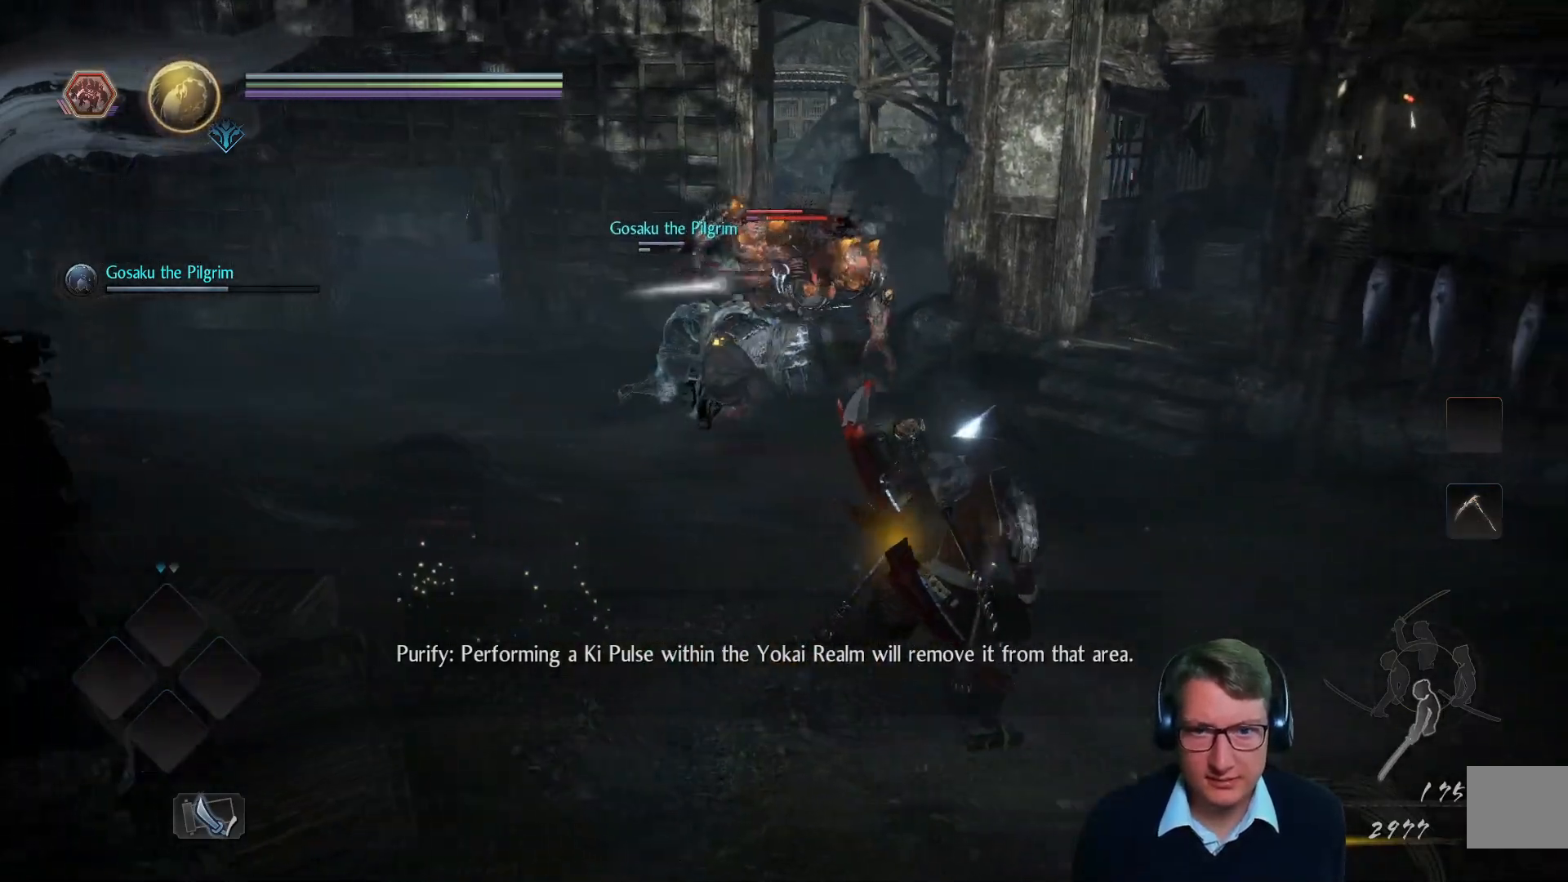
{"buttons": [], "left_stick": "right", "right_stick": "center", "events": [[116, "left_stick", "down"], [333, "left_stick", "right"]]}